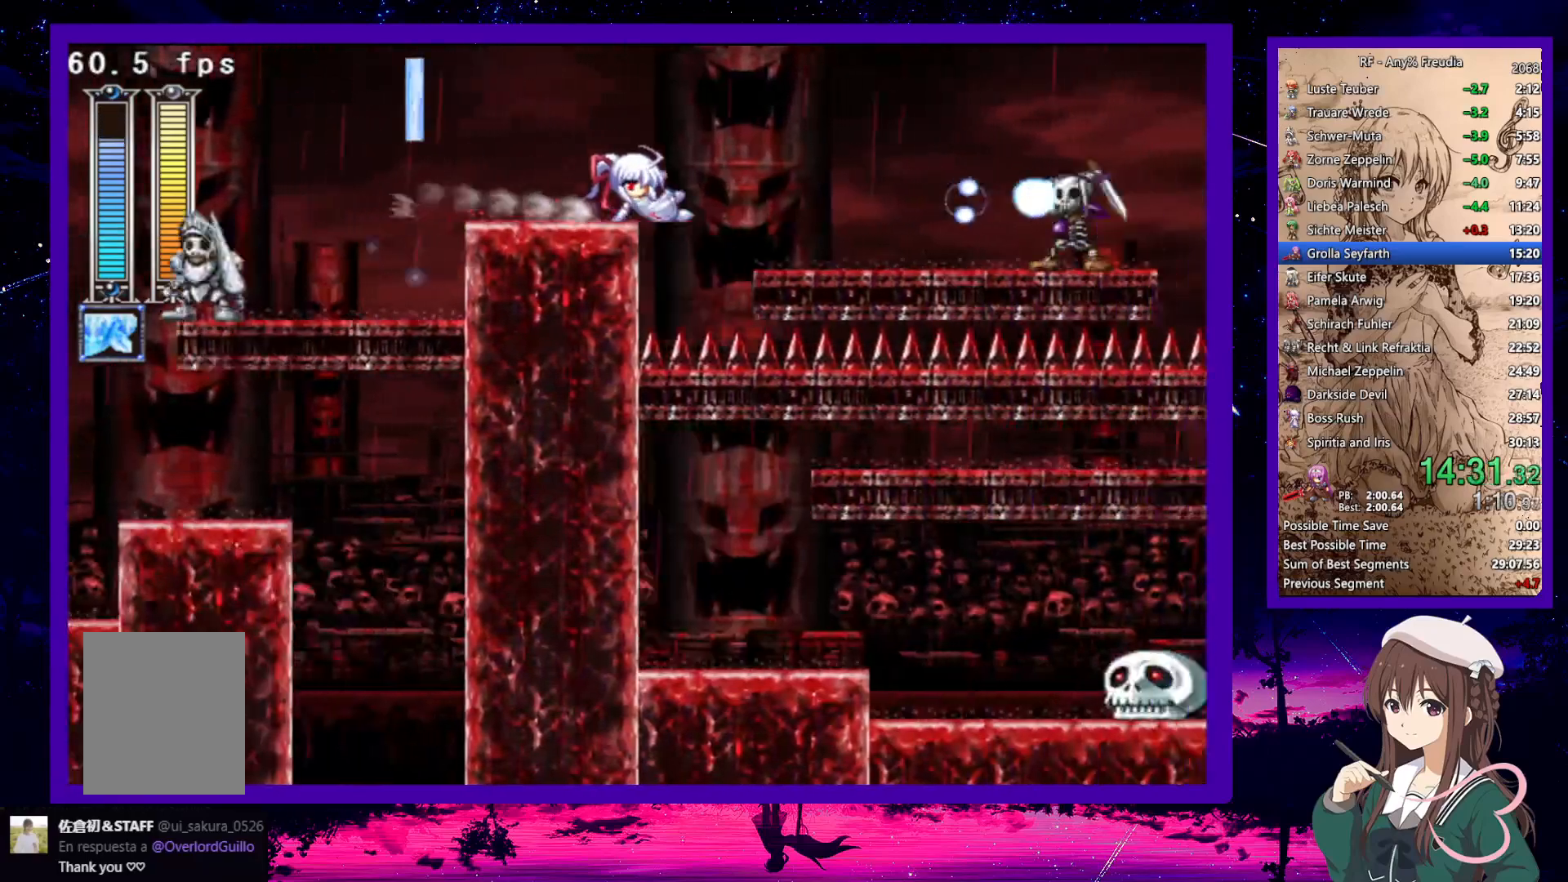
Gameplay with keyboard; each line is a JSON object with the keys held at the frame after it. "events" lists presses ("down") and releases ("up") of "a", "down", "left", "right", "s", "up", "x" and "z" between this image and that frame as [ms after this image, input, new state], when the widget could be followed in between. No other keys are recorded. Mouse input is not recorded.
{"keys": ["down", "right", "x"], "events": [[50, "z", "up"], [133, "a", "down"], [133, "s", "down"], [233, "a", "up"], [233, "s", "up"], [317, "x", "down"], [367, "z", "down"], [500, "z", "up"]]}
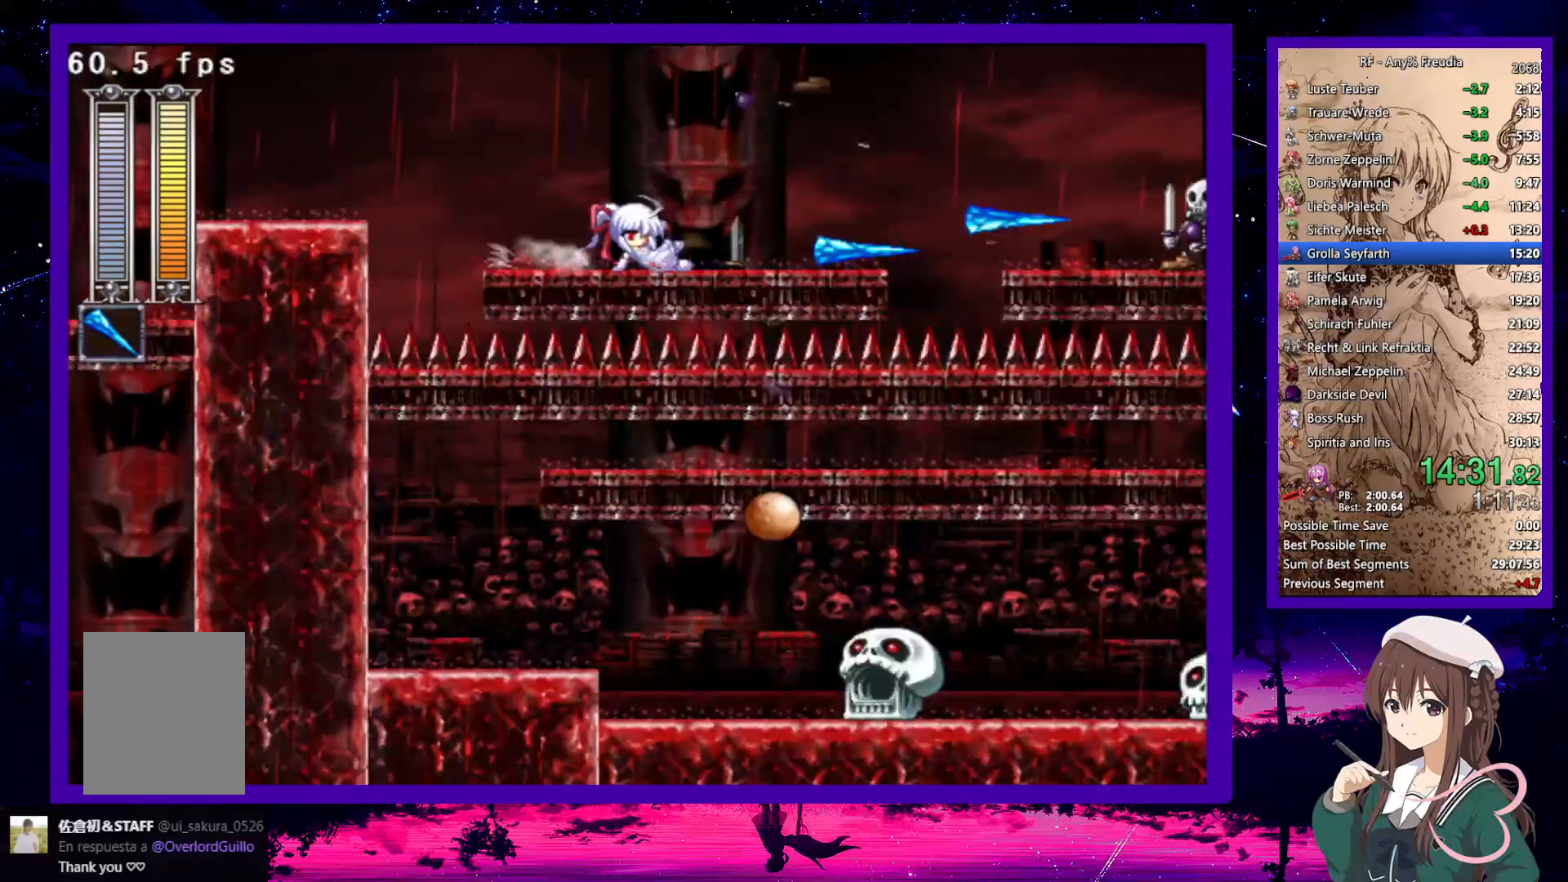
{"keys": ["right", "x", "z"], "events": [[250, "z", "down"], [283, "down", "up"], [333, "z", "up"], [383, "z", "down"]]}
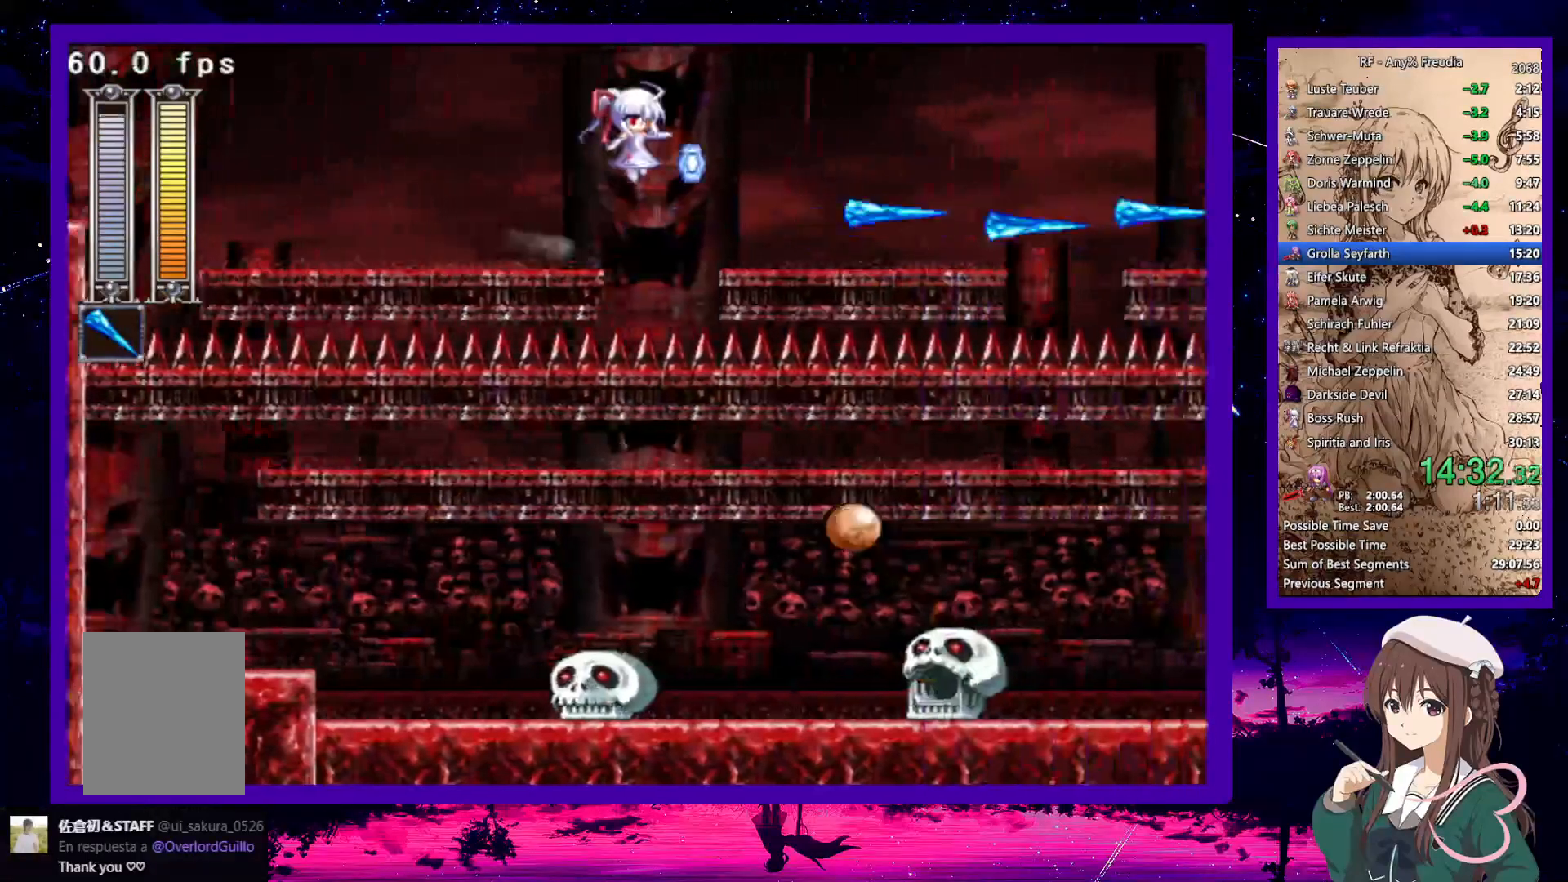
{"keys": ["right"], "events": [[17, "down", "down"], [17, "z", "up"], [350, "z", "down"], [450, "x", "up"], [500, "down", "up"], [500, "z", "up"]]}
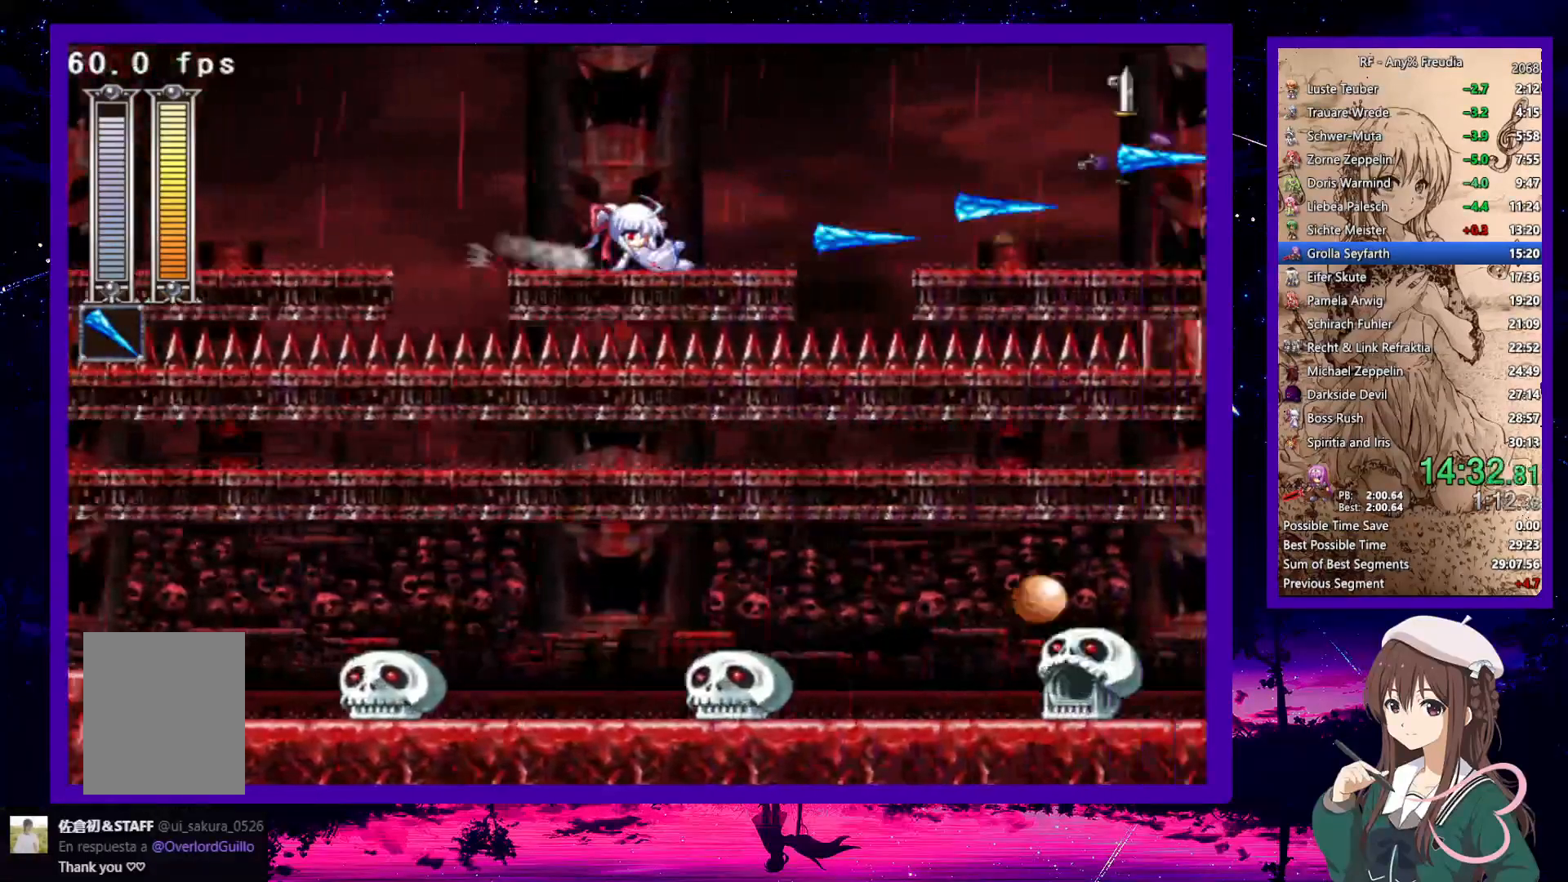
{"keys": ["down", "right"], "events": [[233, "z", "down"], [317, "down", "down"], [417, "z", "up"]]}
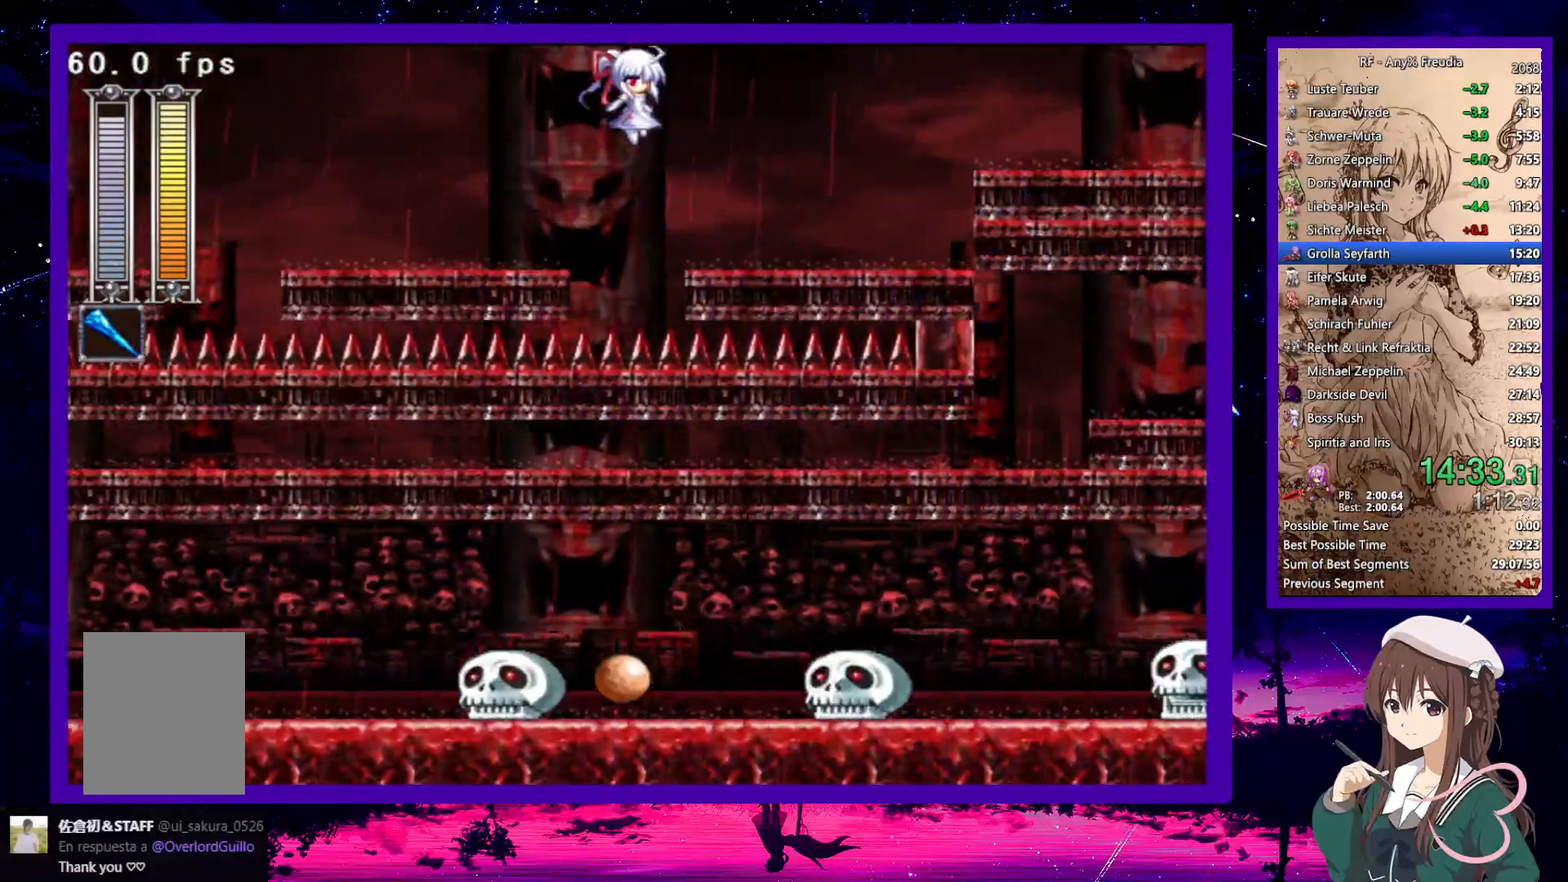
{"keys": ["right"], "events": [[250, "z", "down"], [383, "down", "up"], [383, "z", "up"]]}
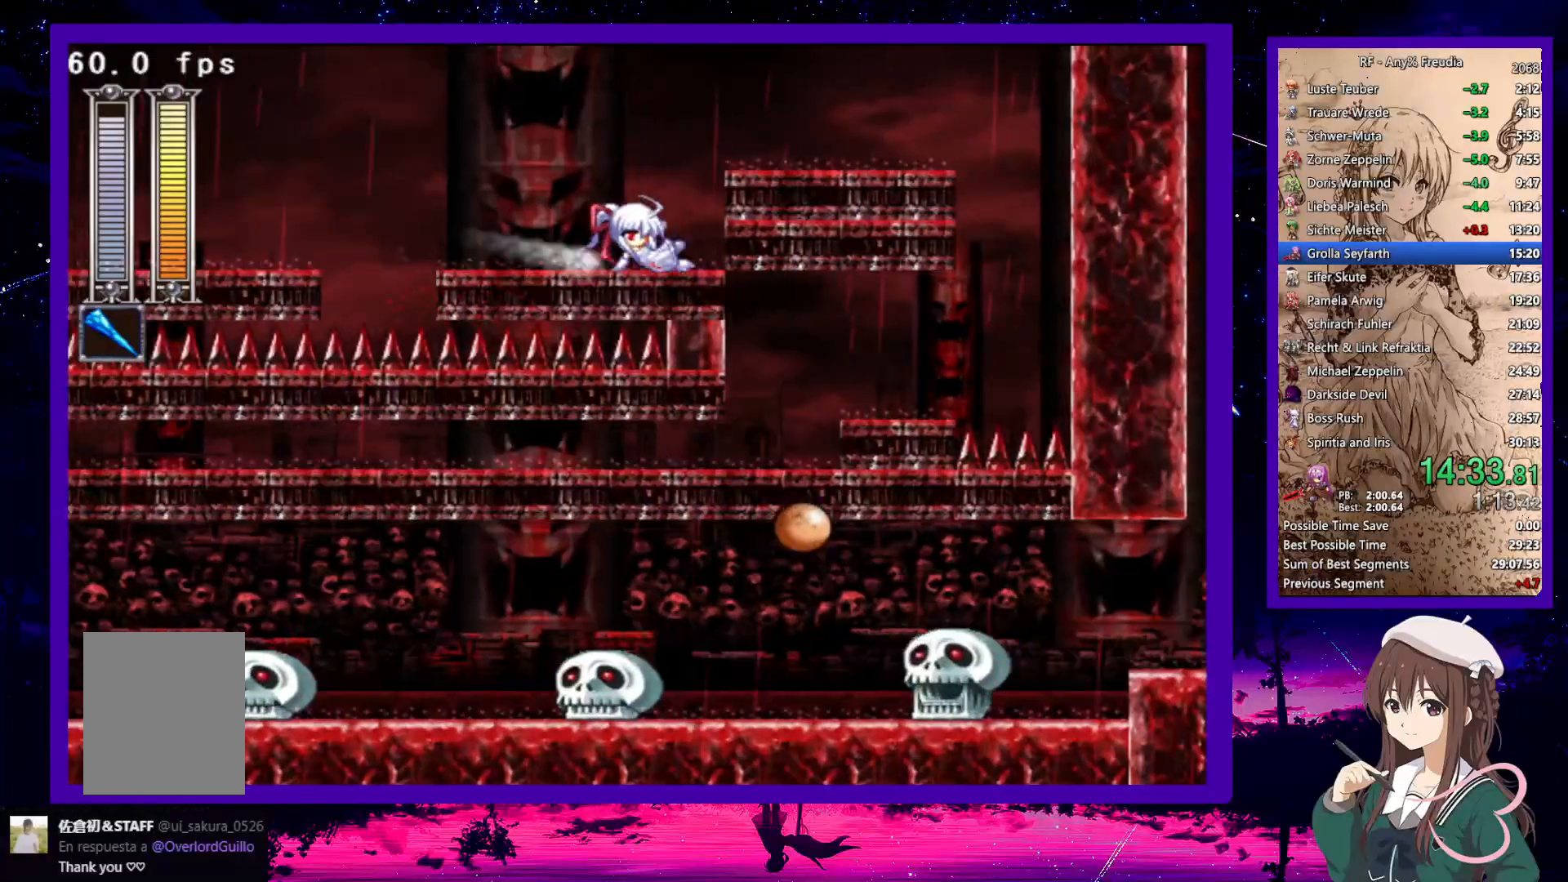
{"keys": ["down", "right"], "events": [[33, "z", "down"], [67, "down", "down"], [167, "z", "up"], [400, "z", "down"], [483, "z", "up"]]}
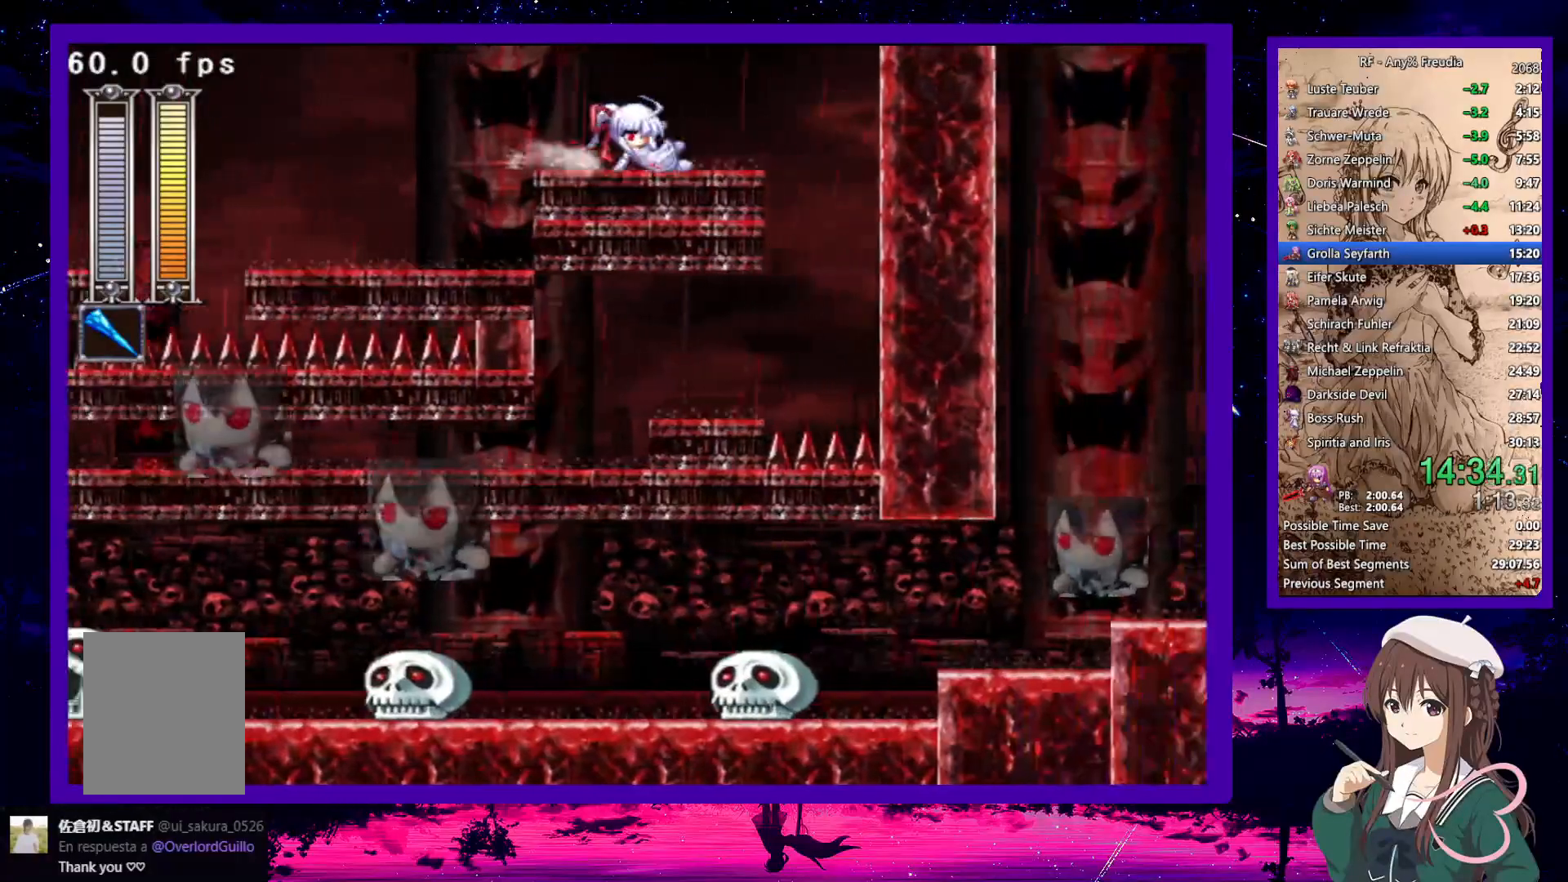
{"keys": ["down", "left"], "events": [[367, "left", "down"], [367, "right", "up"]]}
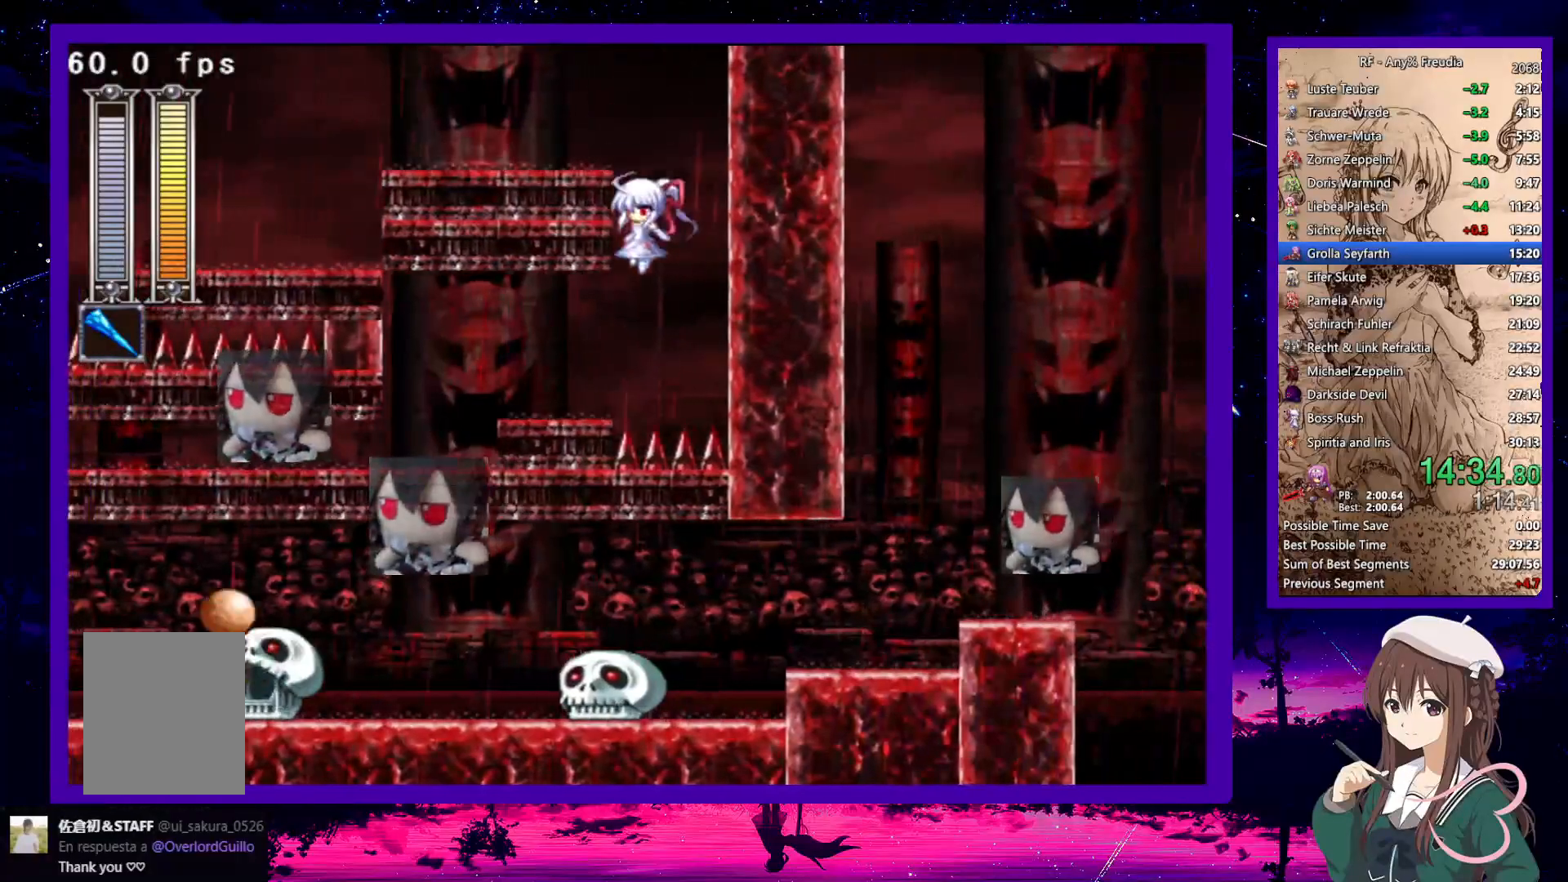
{"keys": ["left"], "events": [[250, "x", "down"], [250, "z", "down"], [333, "down", "up"], [333, "z", "up"], [383, "z", "down"], [433, "x", "up"], [433, "z", "up"]]}
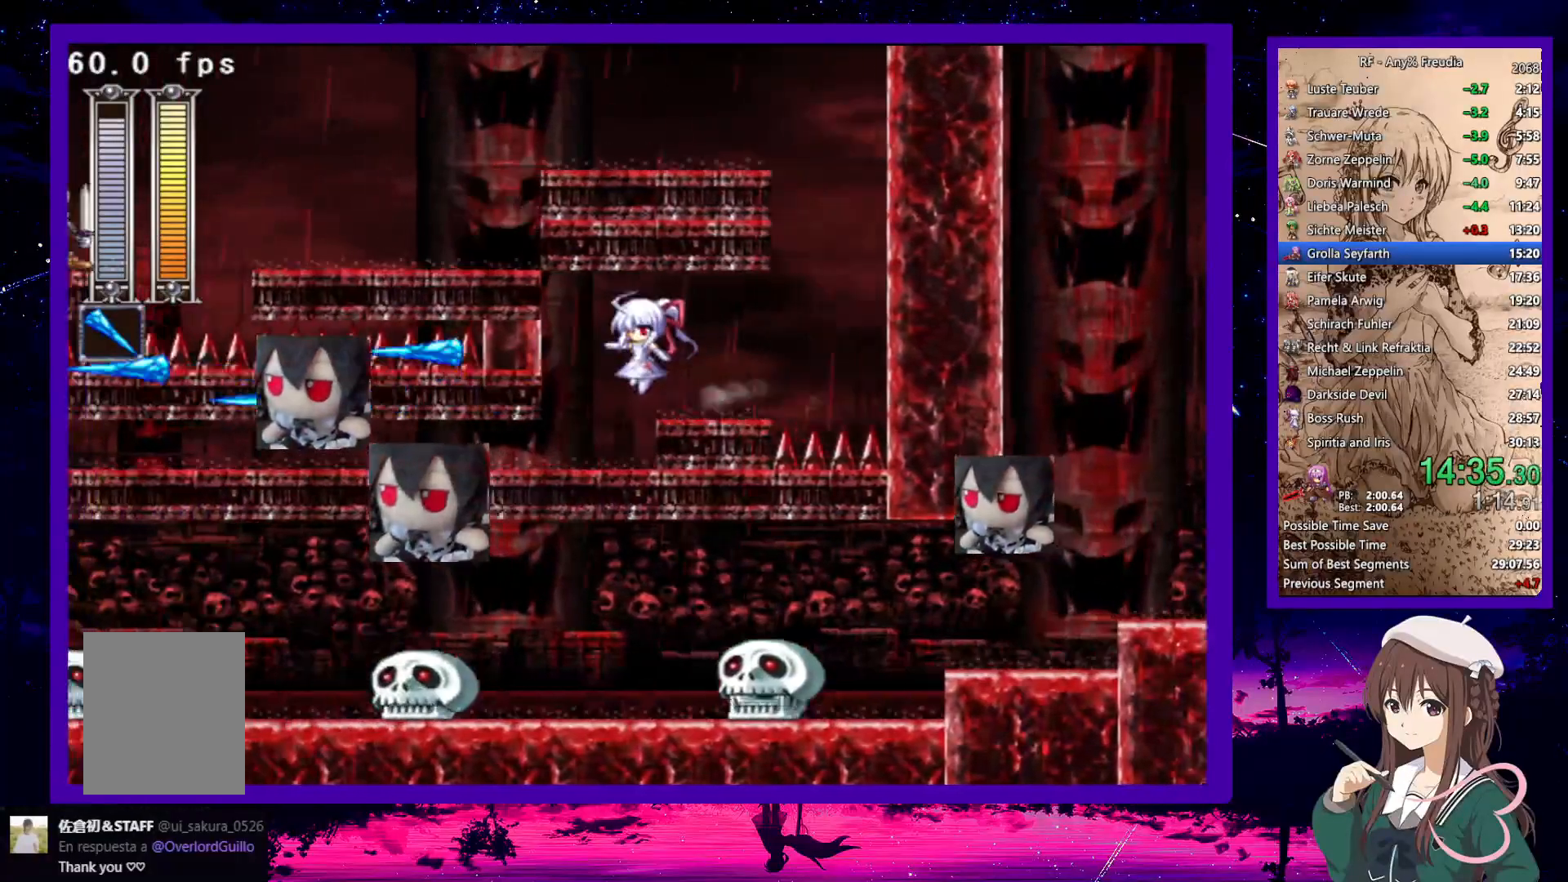
{"keys": ["left"], "events": [[83, "down", "down"], [217, "z", "down"], [267, "z", "up"], [350, "z", "down"], [400, "z", "up"], [500, "down", "up"]]}
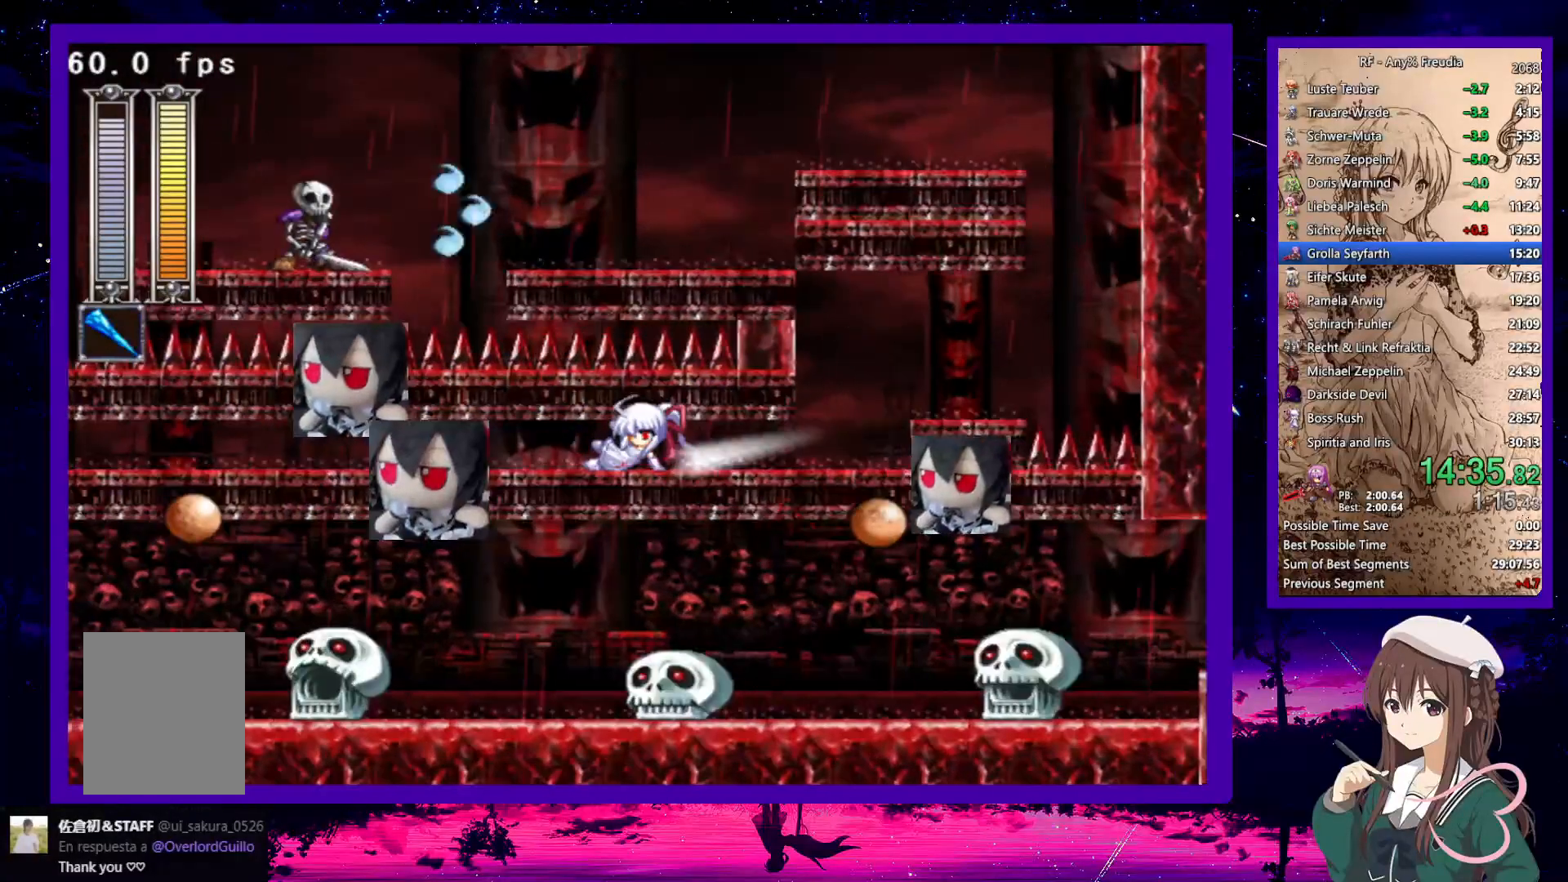
{"keys": ["left"], "events": []}
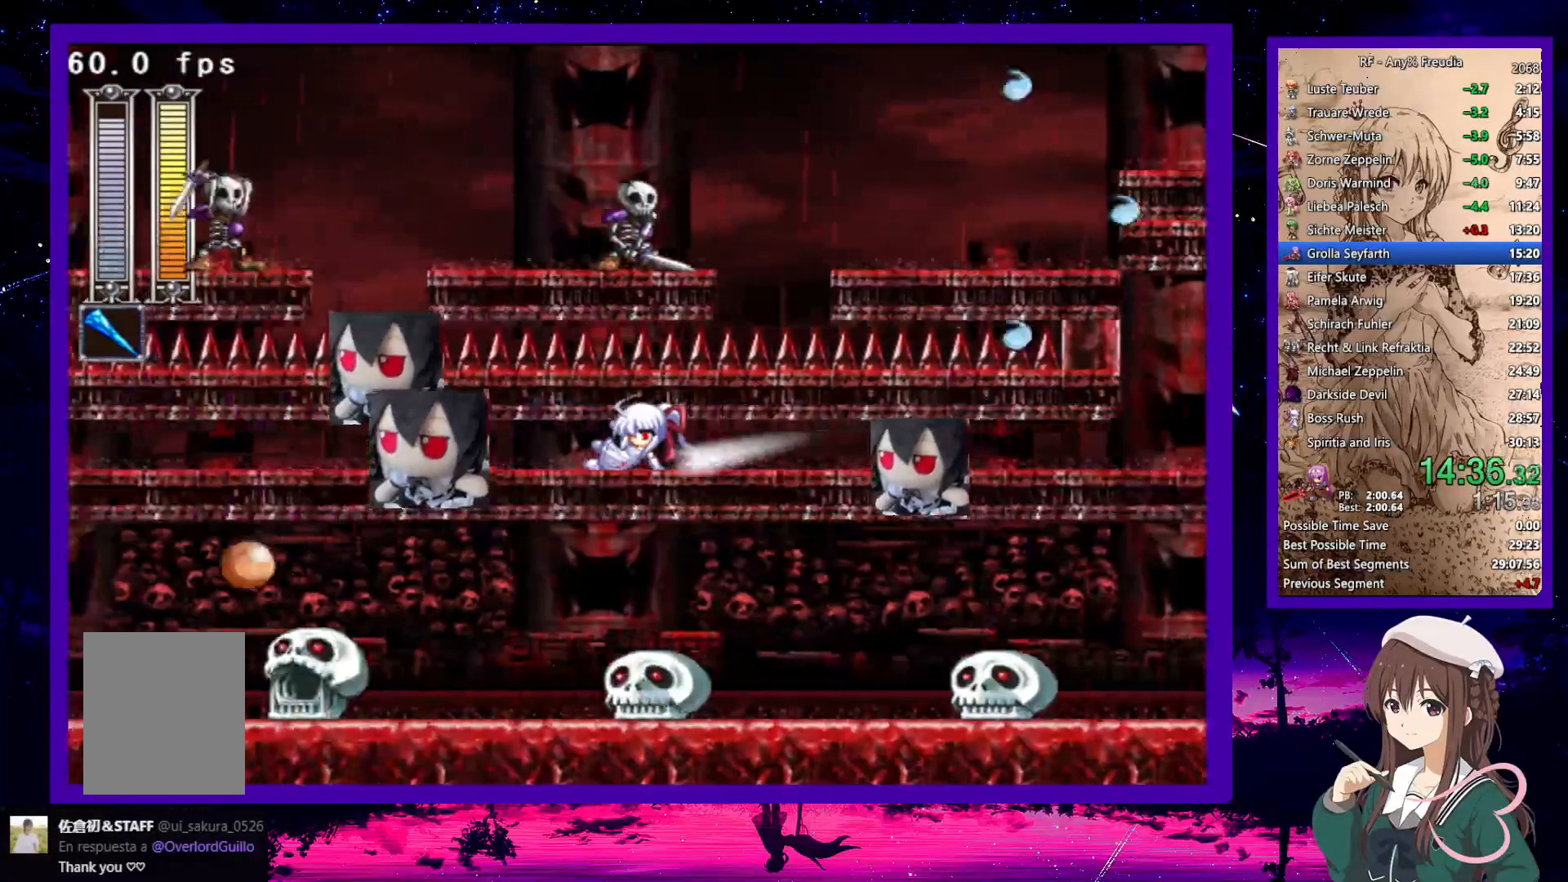
{"keys": [], "events": [[483, "left", "up"]]}
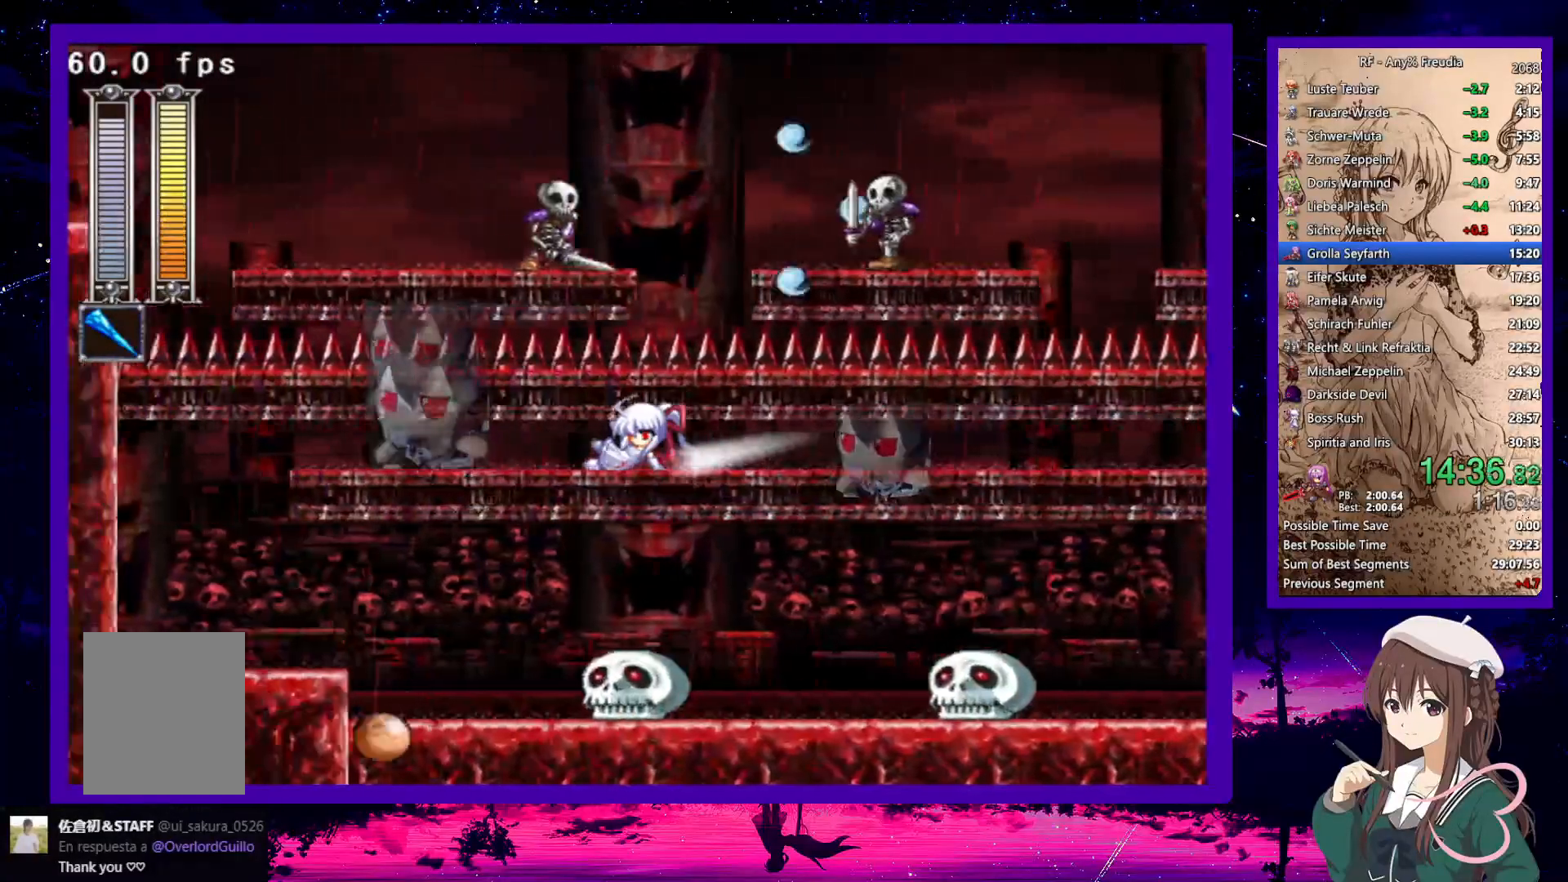
{"keys": [], "events": []}
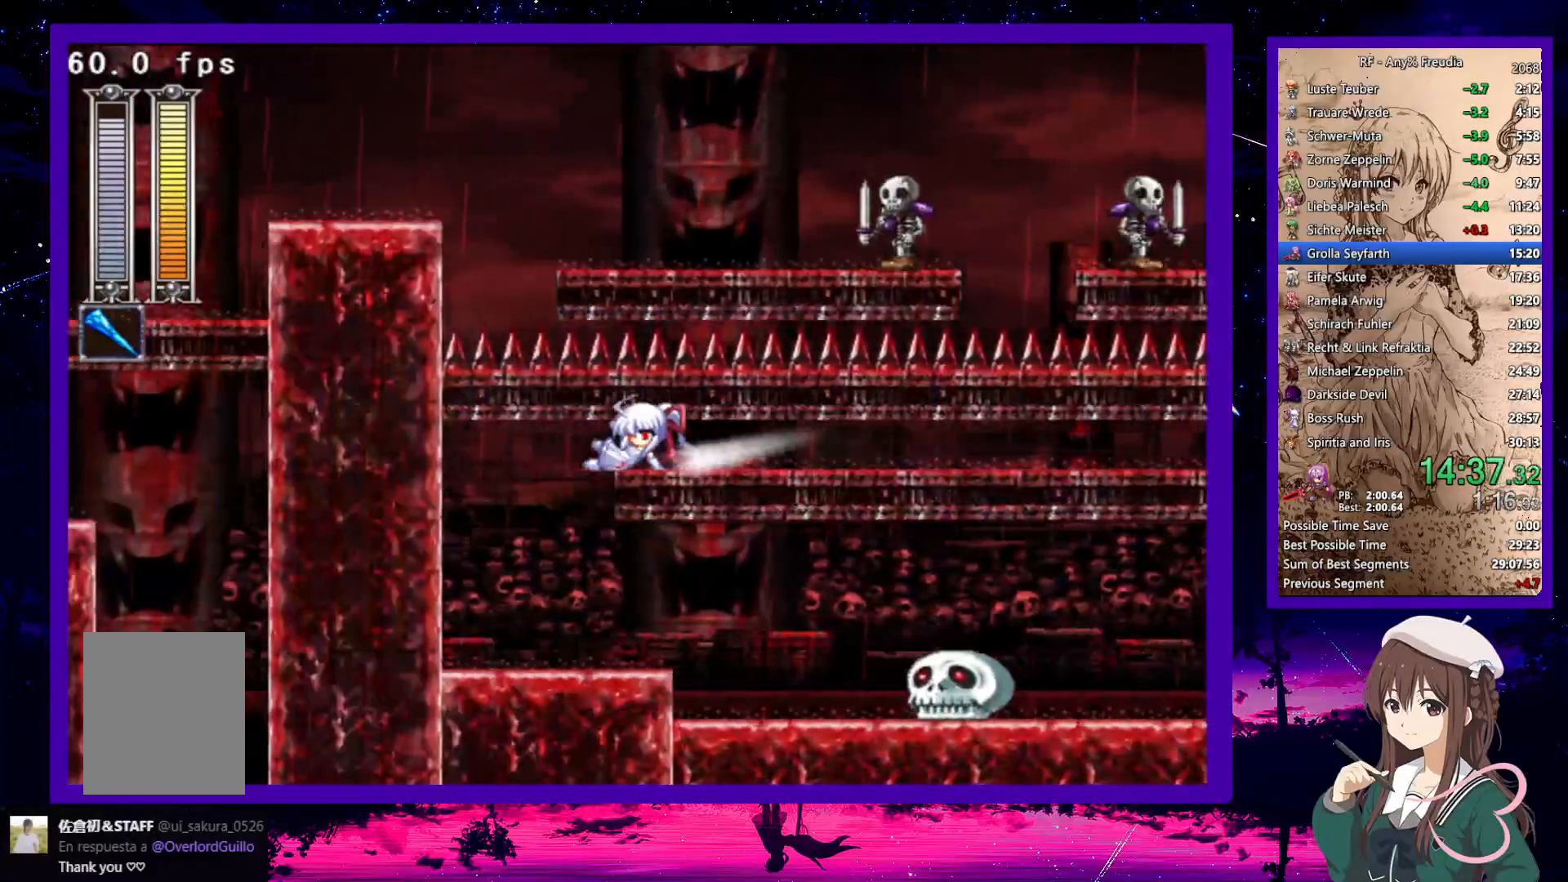
{"keys": ["down", "right", "x", "z"], "events": [[183, "down", "down"], [183, "right", "down"], [500, "x", "down"], [500, "z", "down"]]}
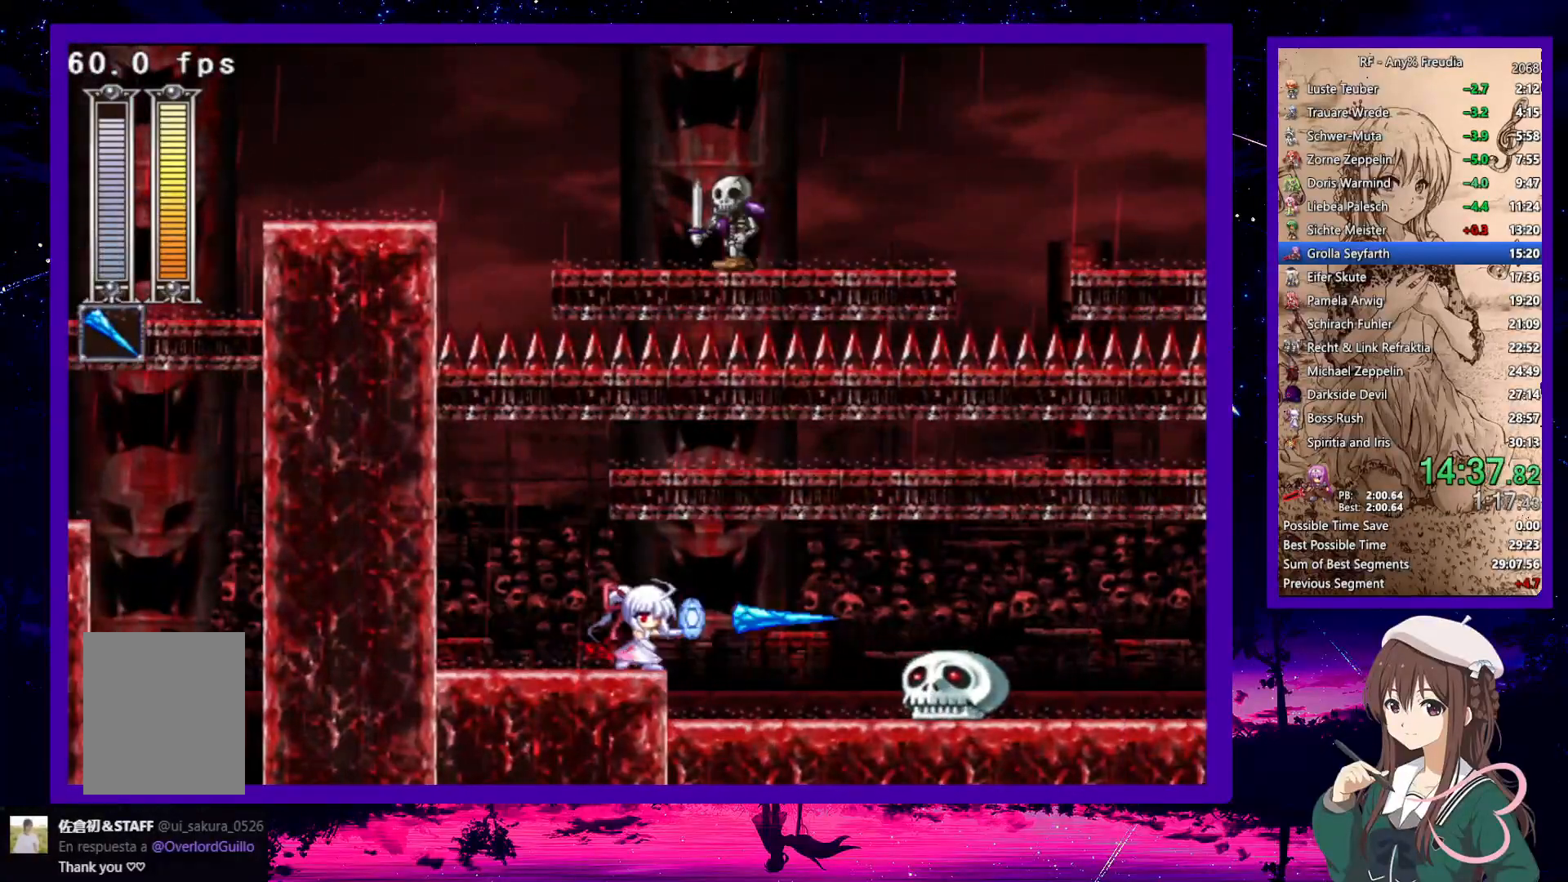
{"keys": ["down", "right", "x"], "events": [[100, "z", "up"], [383, "z", "down"], [467, "z", "up"]]}
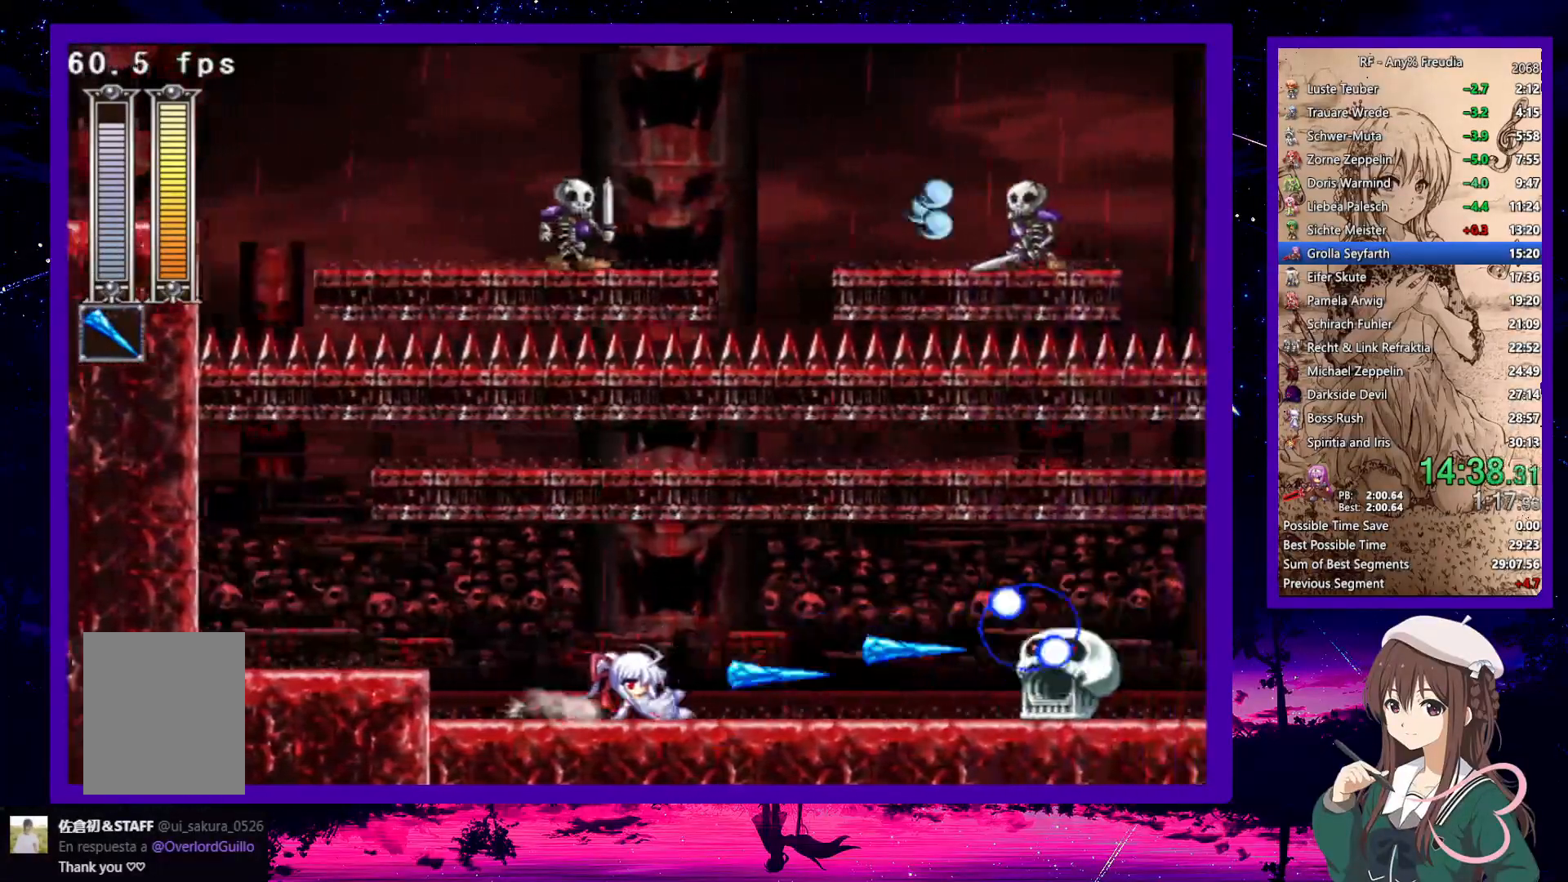
{"keys": ["down", "right", "x"], "events": [[250, "z", "down"], [350, "z", "up"]]}
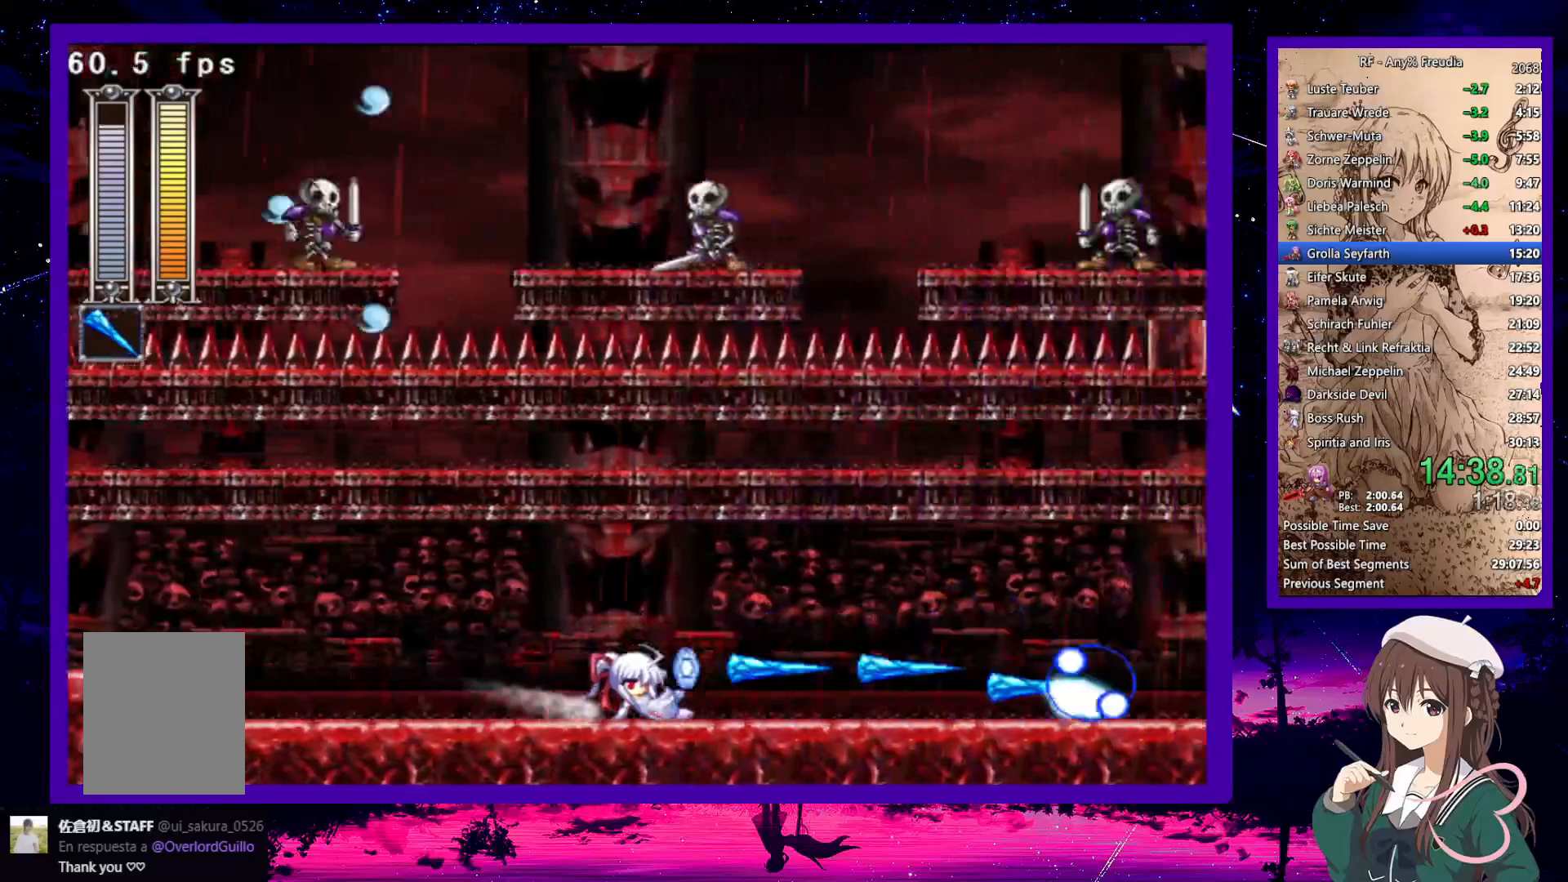
{"keys": ["down", "right", "x", "z"], "events": [[133, "z", "down"], [233, "z", "up"], [467, "z", "down"]]}
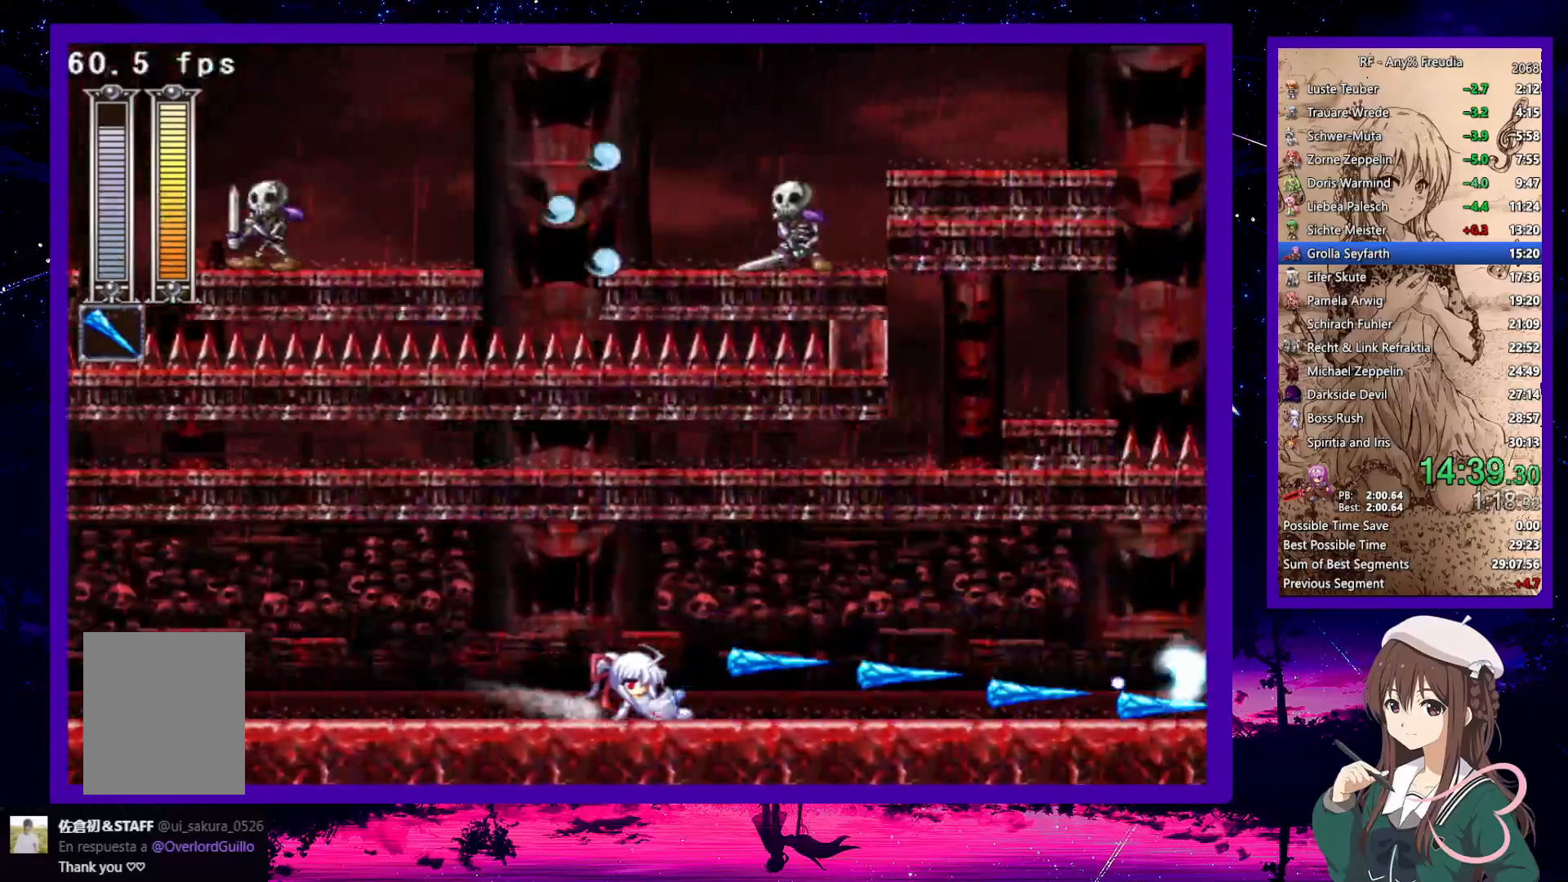
{"keys": ["down", "right"], "events": [[50, "z", "up"], [100, "x", "up"], [300, "a", "down"], [300, "z", "down"], [383, "a", "up"], [383, "z", "up"]]}
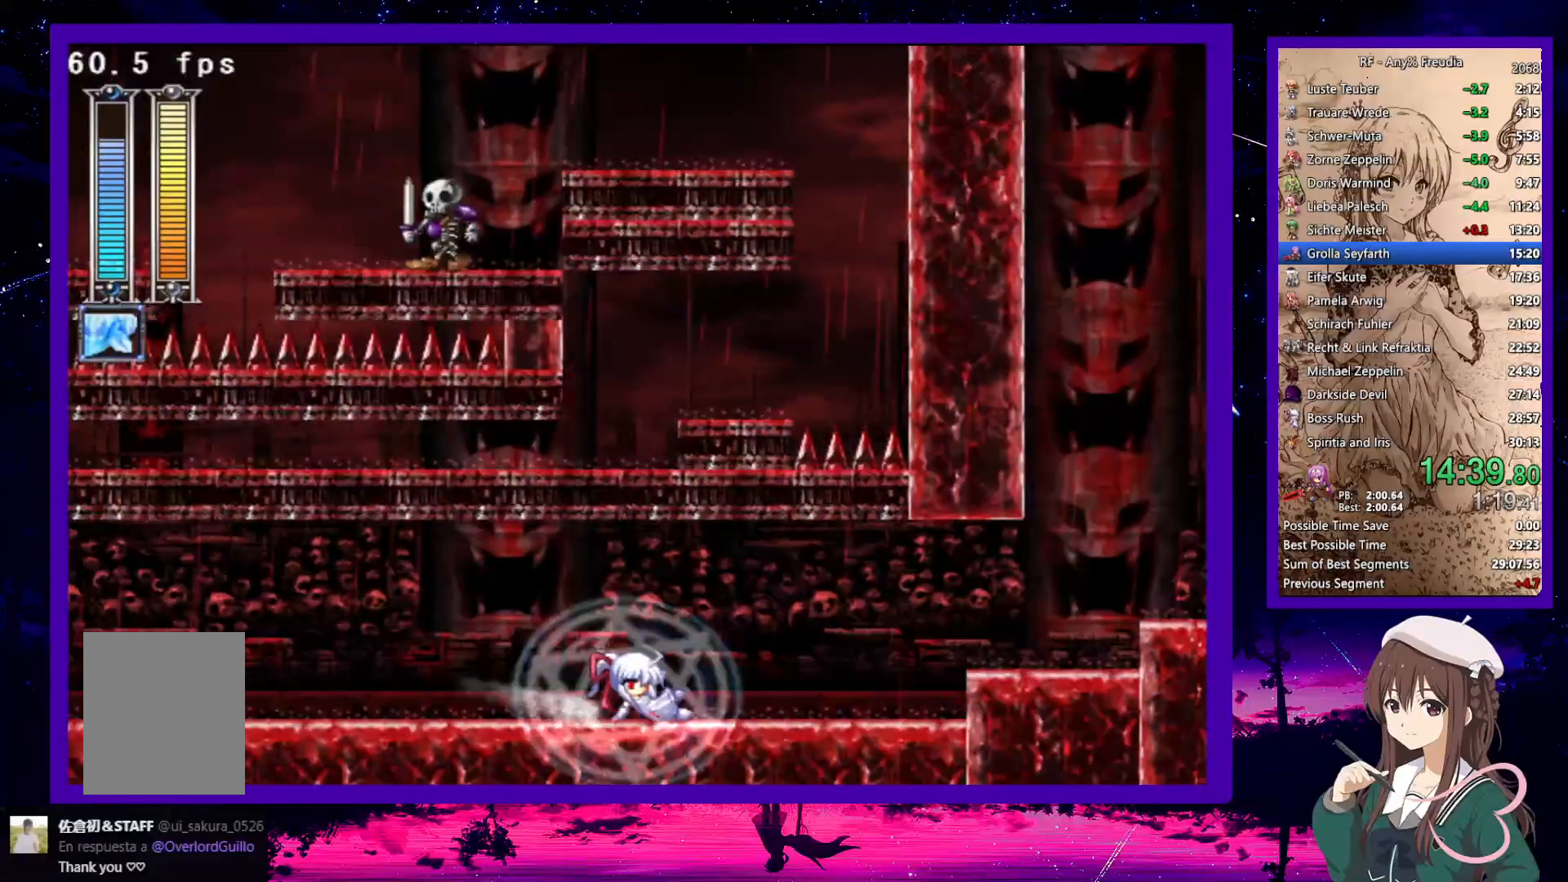
{"keys": ["right", "z"], "events": [[167, "z", "down"], [267, "down", "up"], [267, "z", "up"], [450, "z", "down"]]}
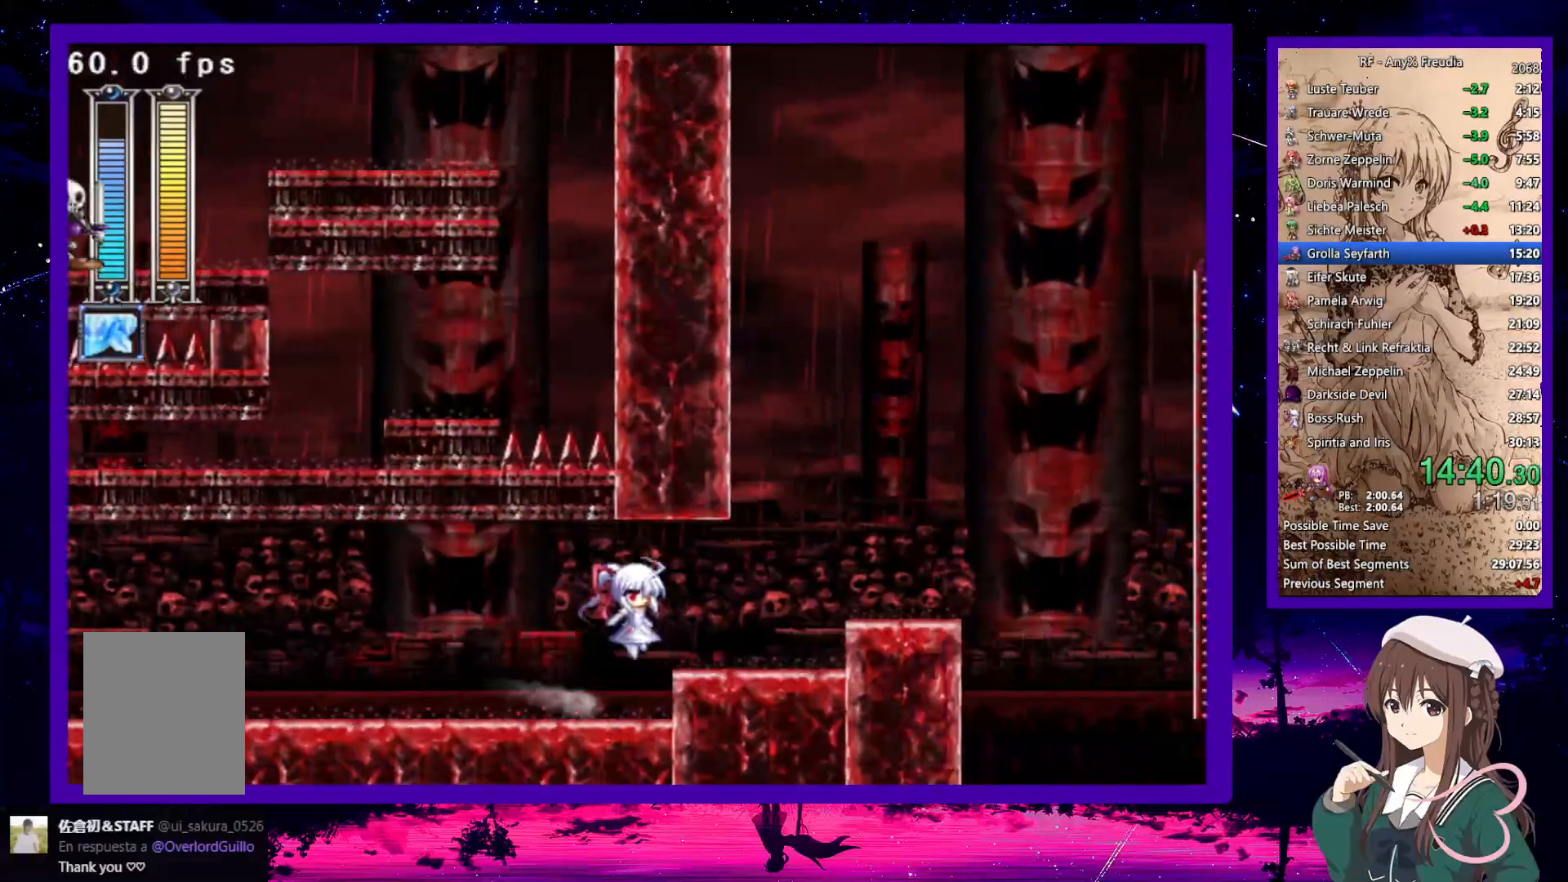
{"keys": ["right", "x", "z"], "events": [[33, "z", "up"], [367, "x", "down"], [367, "z", "down"]]}
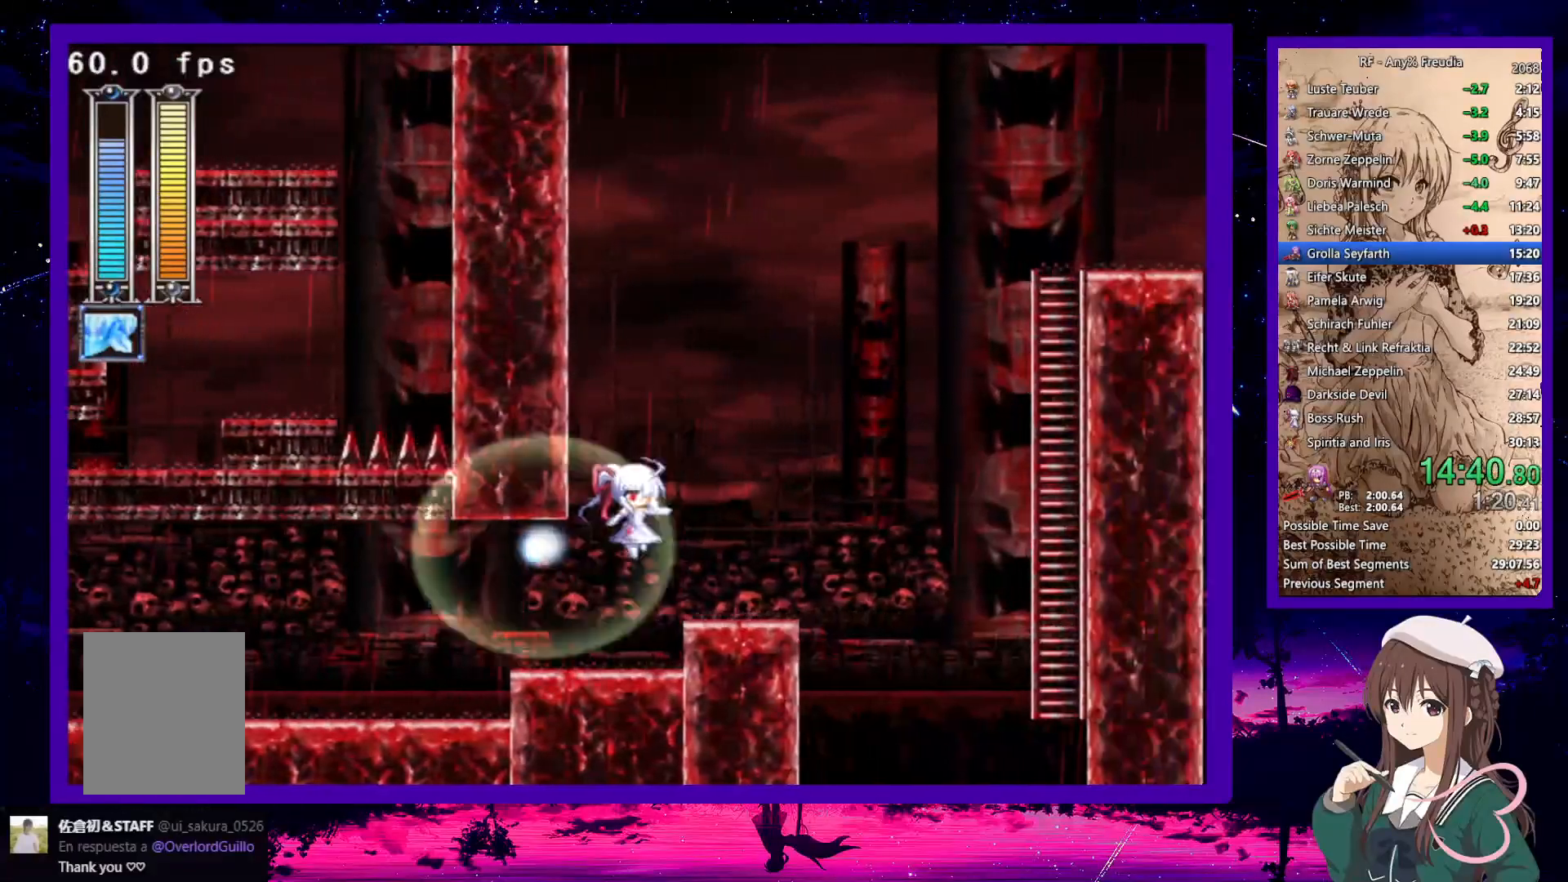
{"keys": ["z"], "events": [[50, "x", "up"], [150, "z", "up"], [233, "right", "up"], [483, "z", "down"]]}
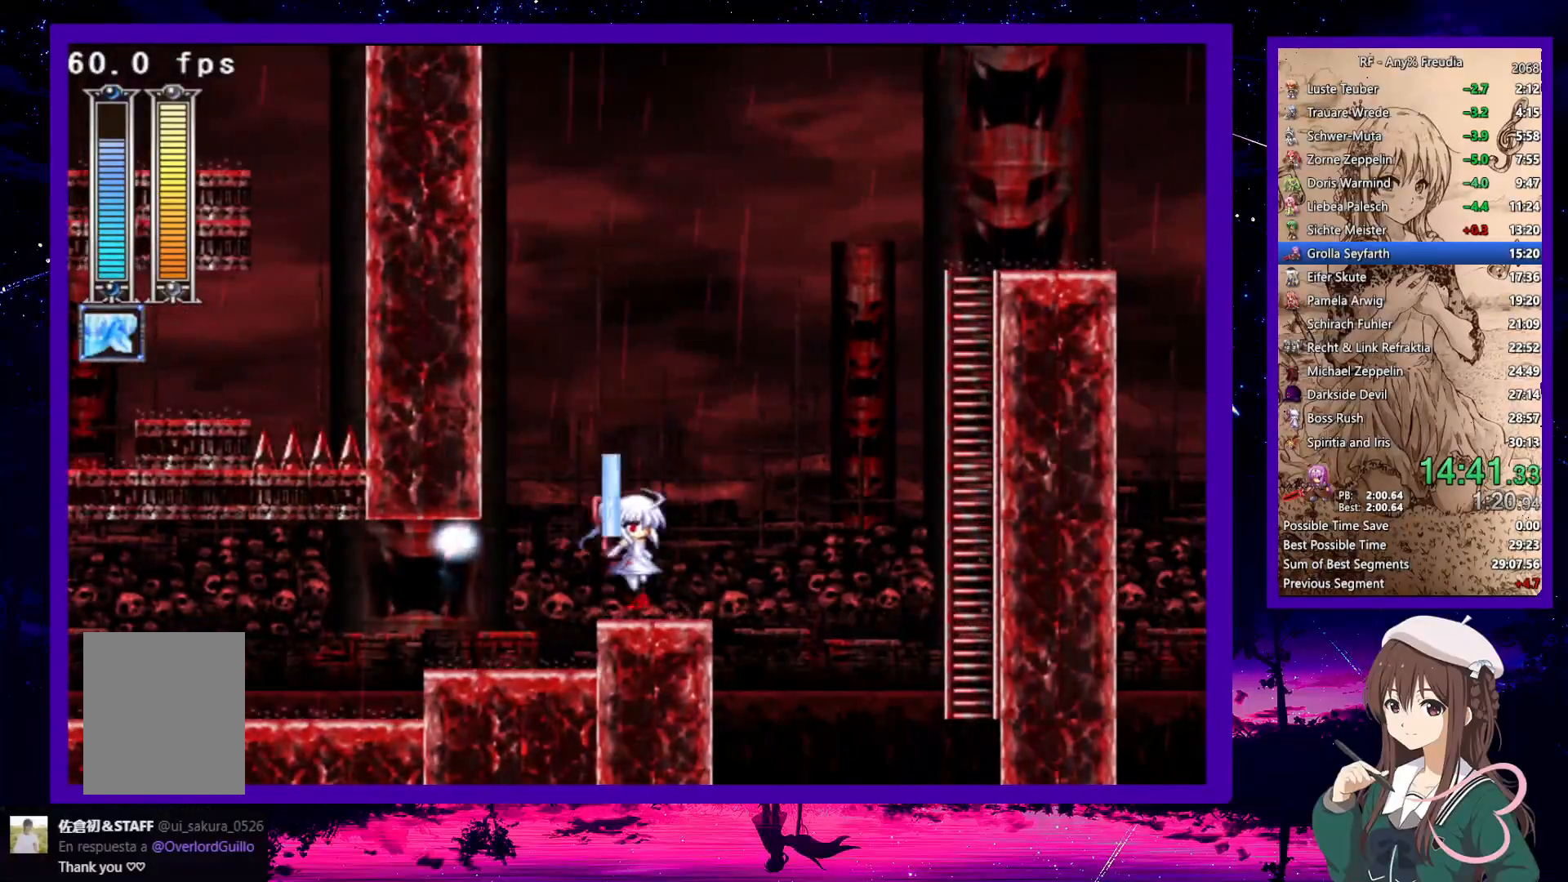
{"keys": ["right", "up"], "events": [[217, "z", "up"], [400, "up", "down"], [500, "right", "down"]]}
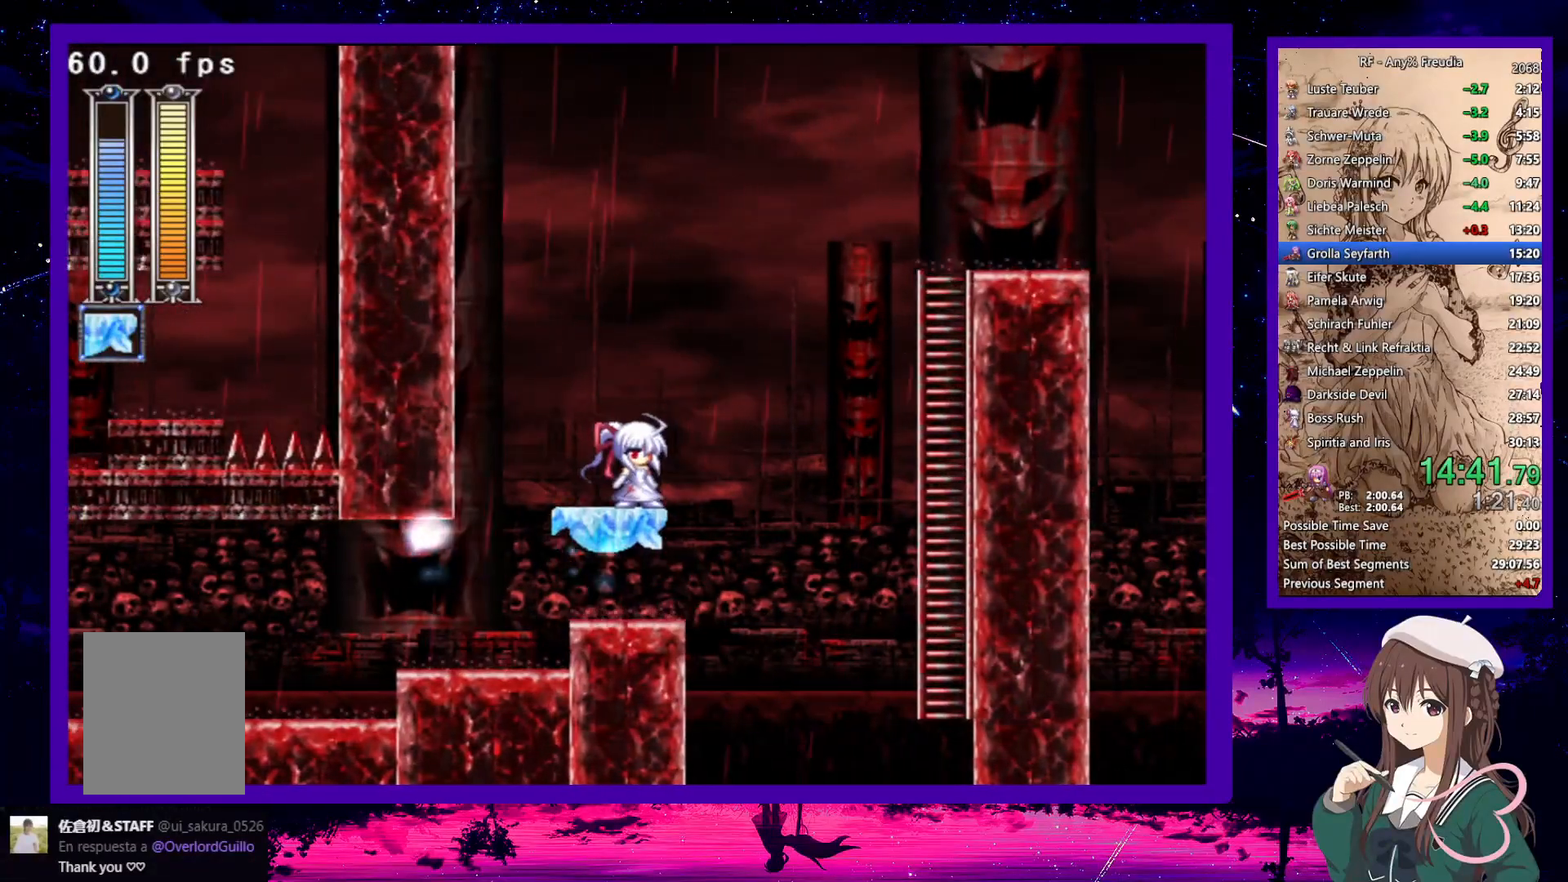
{"keys": ["a", "right", "up", "z"], "events": [[417, "z", "down"], [500, "a", "down"]]}
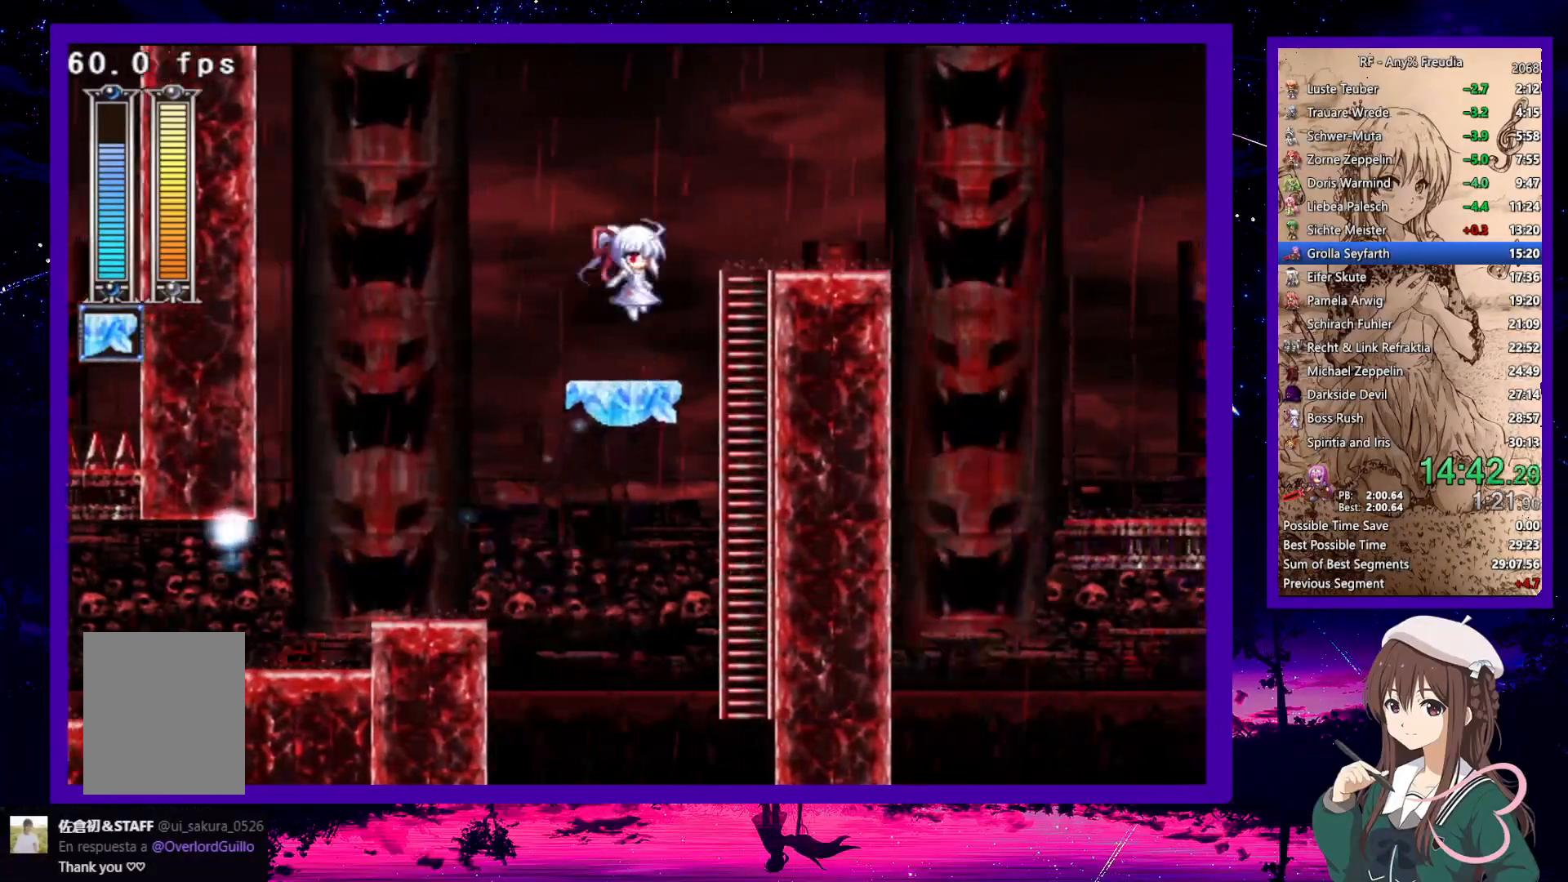
{"keys": ["down", "right"], "events": [[50, "up", "up"], [100, "a", "up"], [150, "a", "down"], [250, "a", "up"], [250, "x", "down"], [300, "z", "up"], [350, "x", "up"], [433, "down", "down"]]}
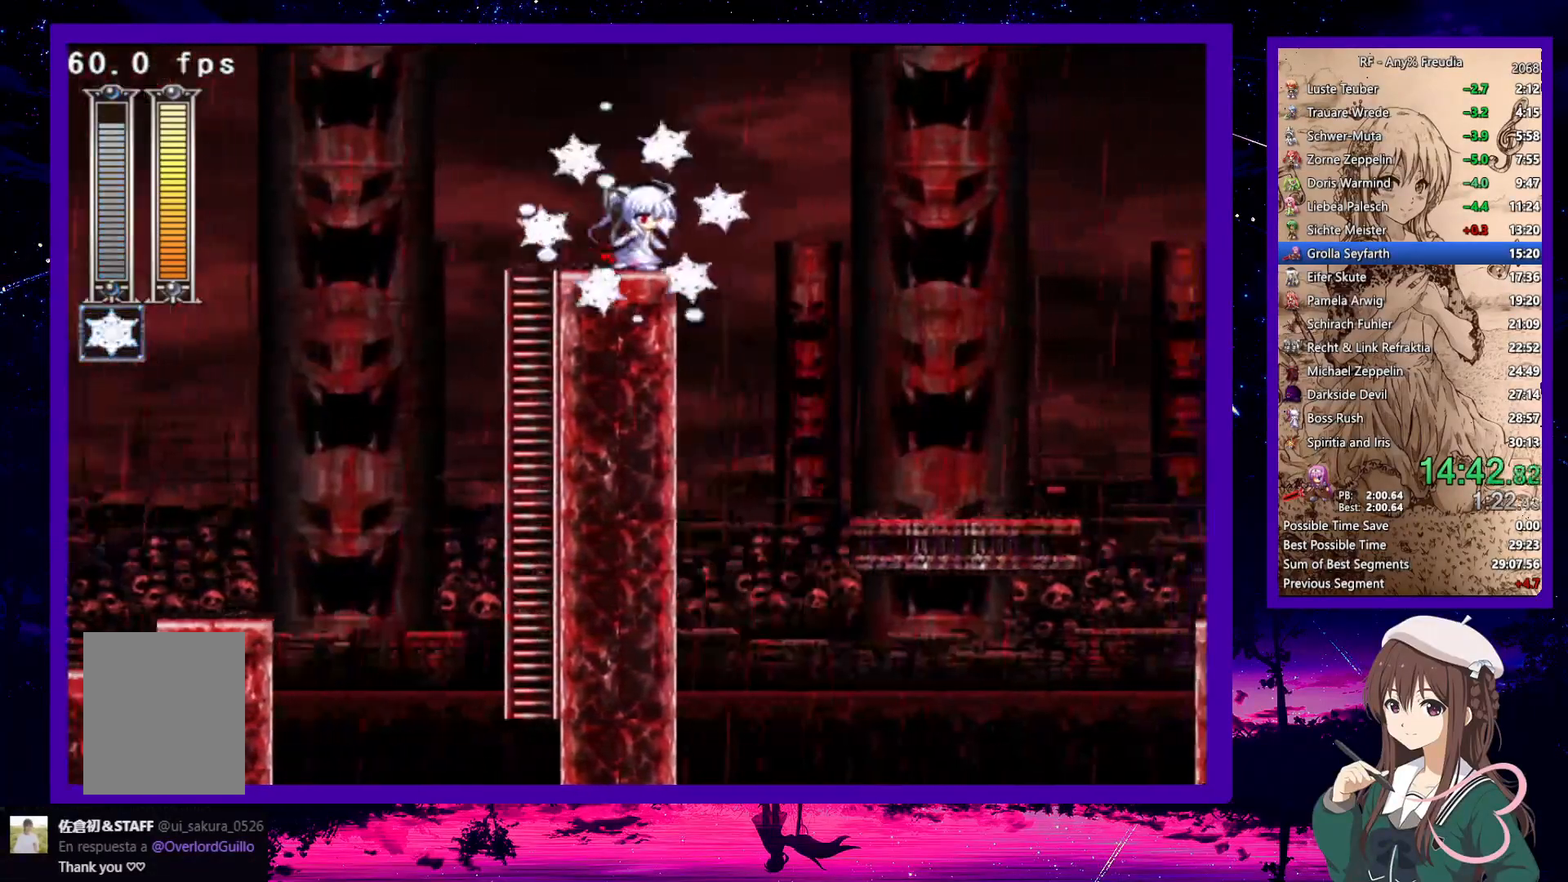
{"keys": ["down", "right"], "events": [[33, "z", "down"], [117, "z", "up"], [217, "a", "down"], [217, "s", "down"], [250, "a", "up"], [250, "s", "up"]]}
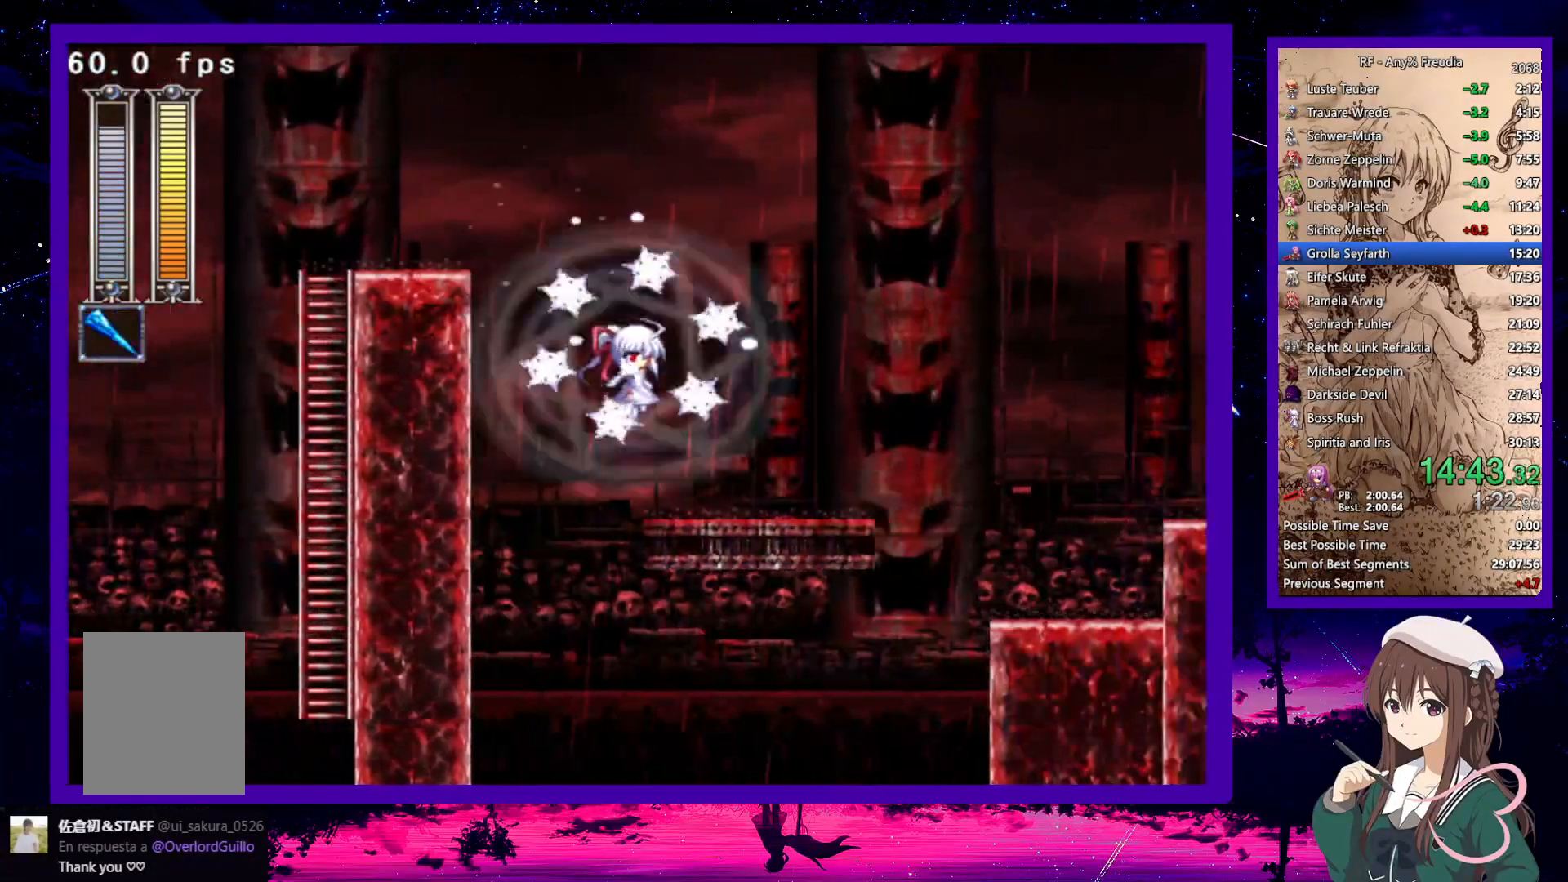
{"keys": ["down", "right"], "events": [[183, "z", "down"], [267, "z", "up"]]}
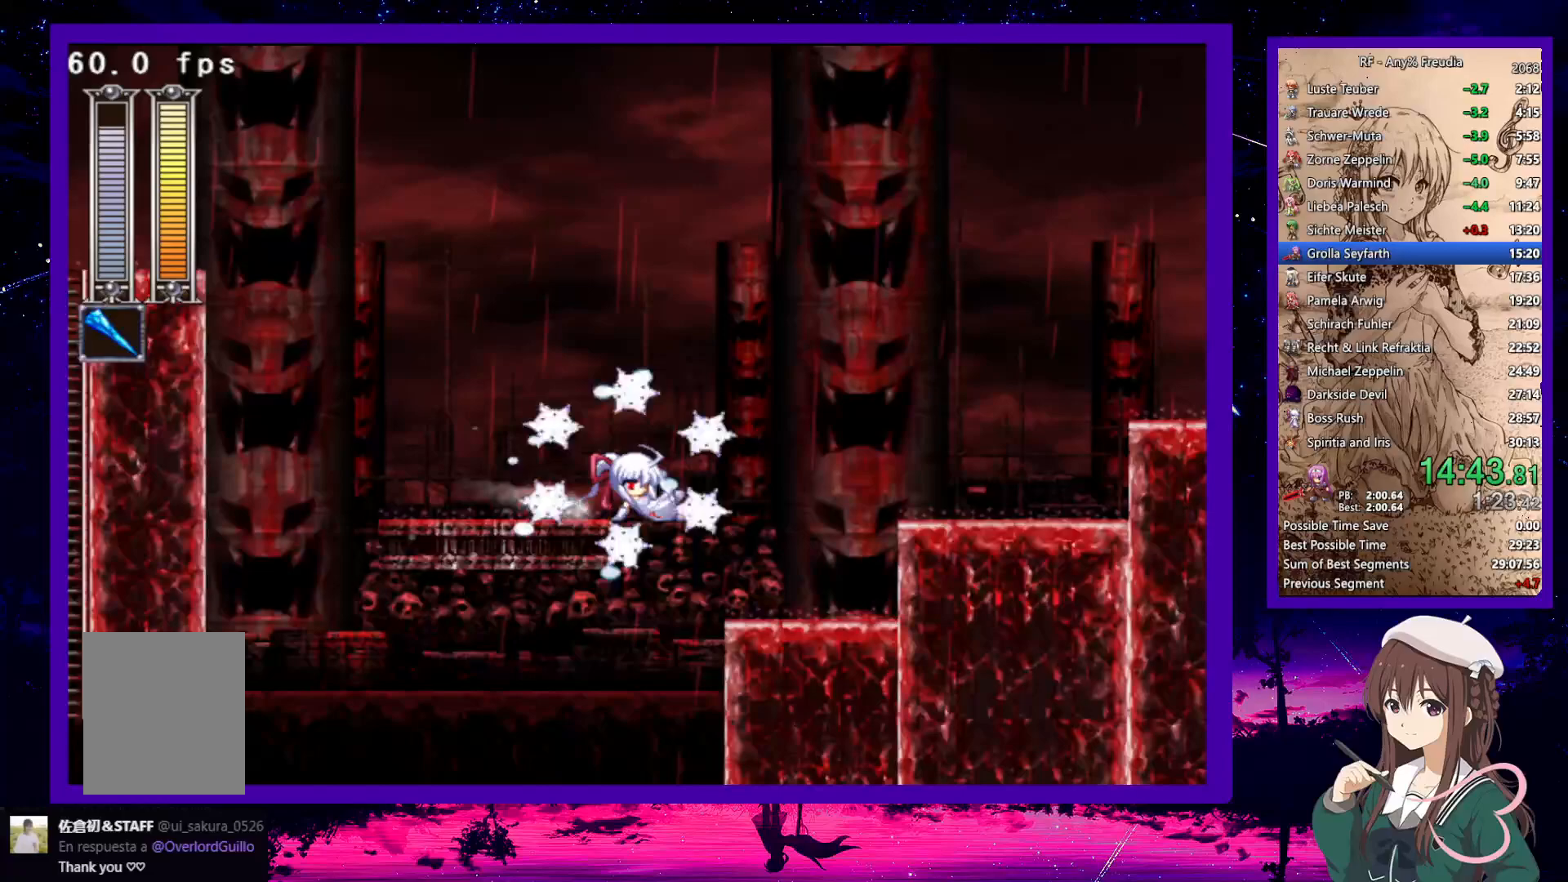
{"keys": ["right", "z"], "events": [[333, "z", "down"], [383, "down", "up"], [433, "z", "up"], [467, "z", "down"]]}